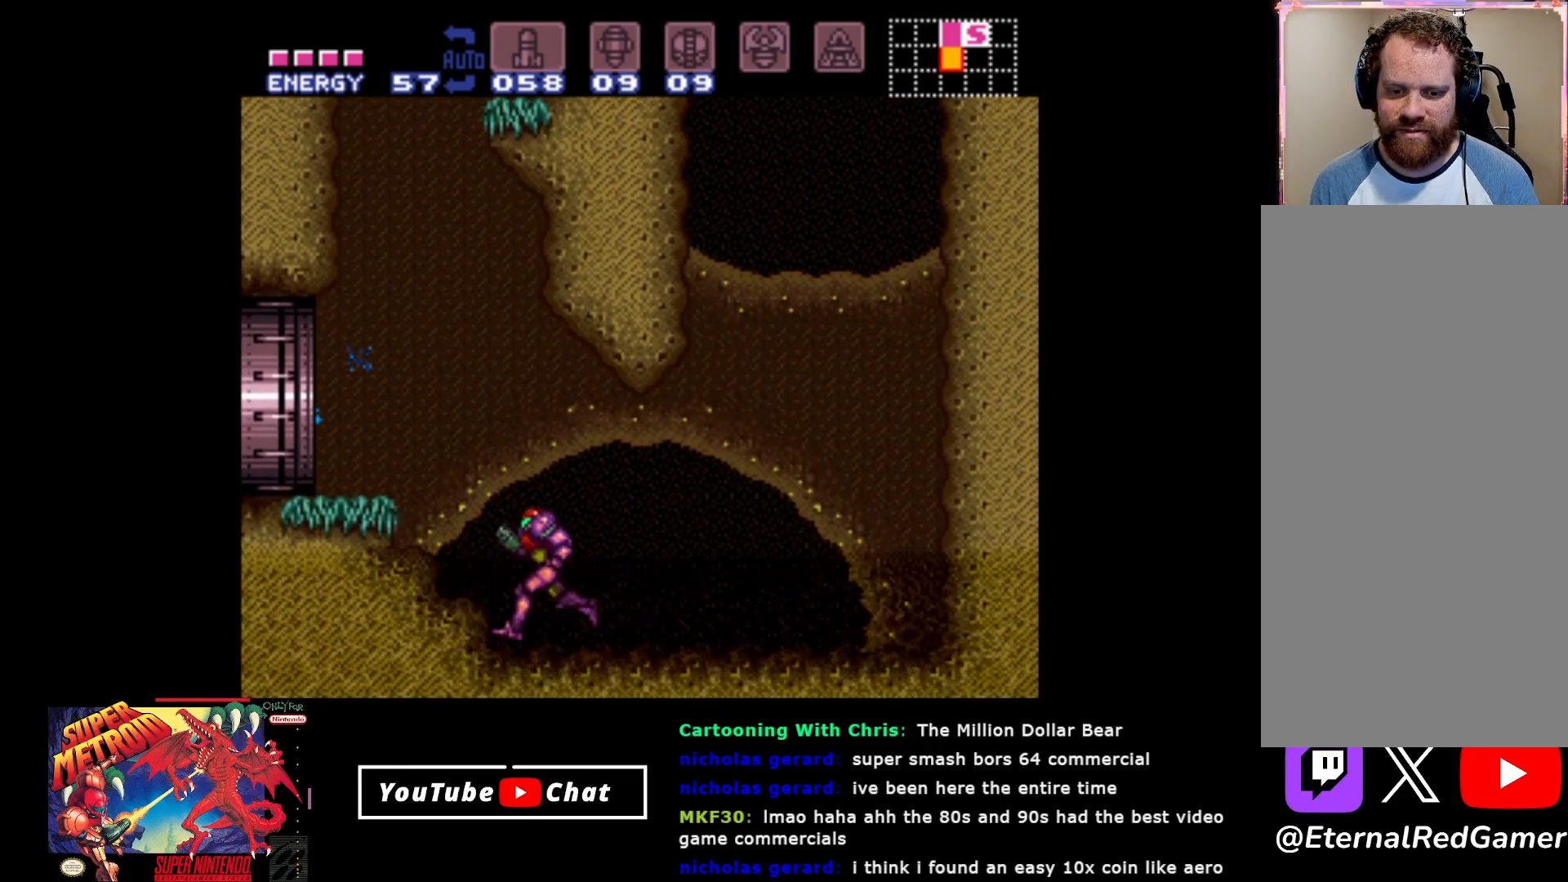
Gameplay with a controller (Xbox layout); each line is a JSON object with the inputs held at the frame after it. "events" lists button and stick changes between this image and that frame as [ms after this image, input, new state], when the widget could be followed in between. Not read: left_stick right_stick.
{"buttons": ["DPAD_LEFT"], "events": [[50, "A", "down"], [350, "A", "up"]]}
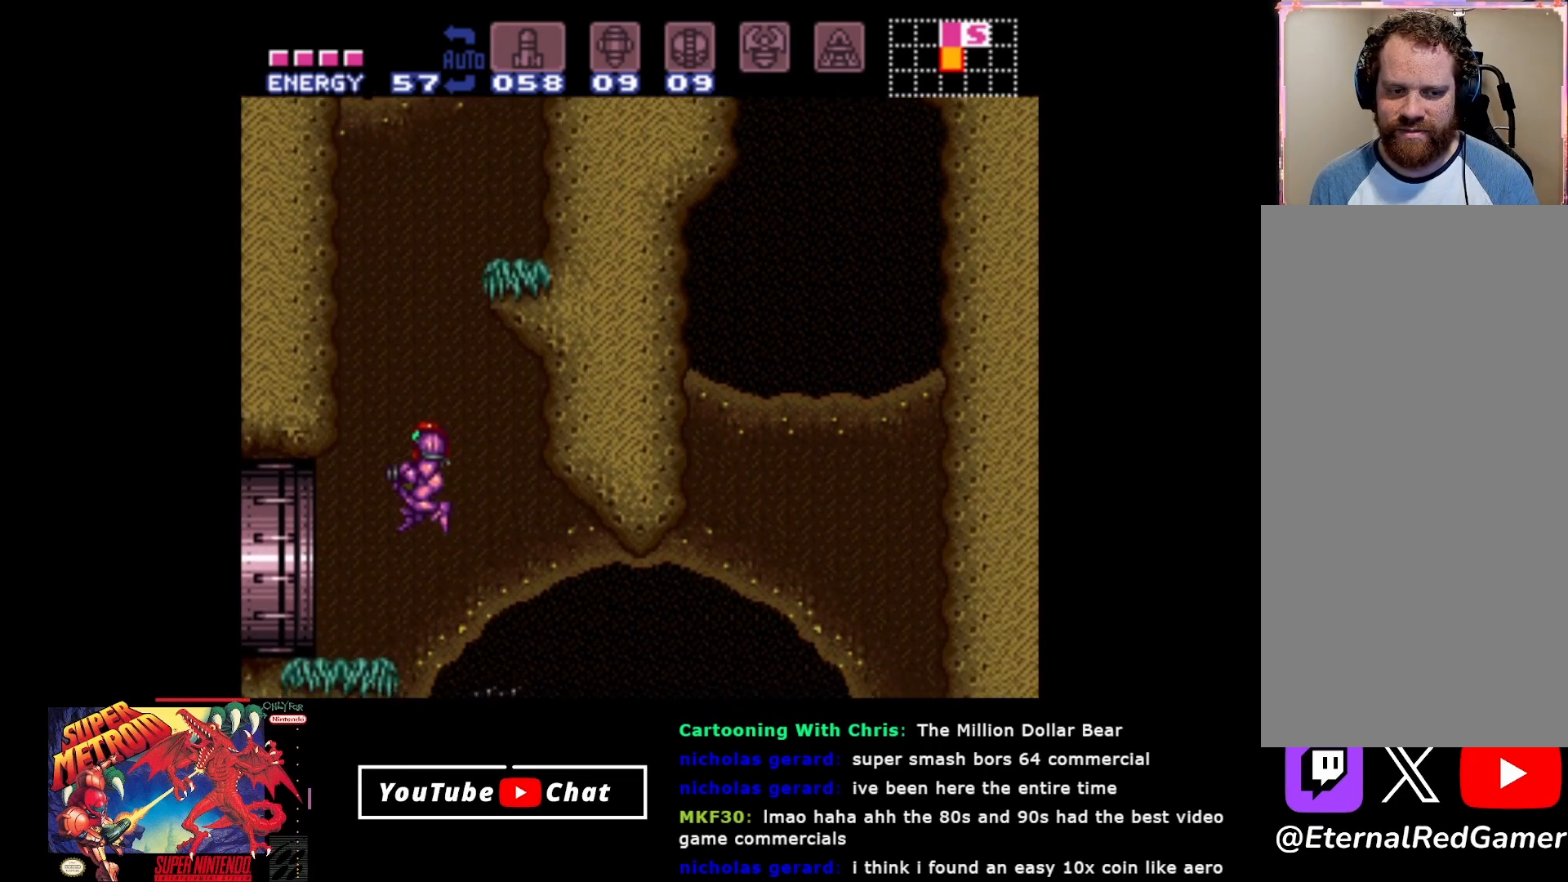
{"buttons": ["DPAD_LEFT"], "events": []}
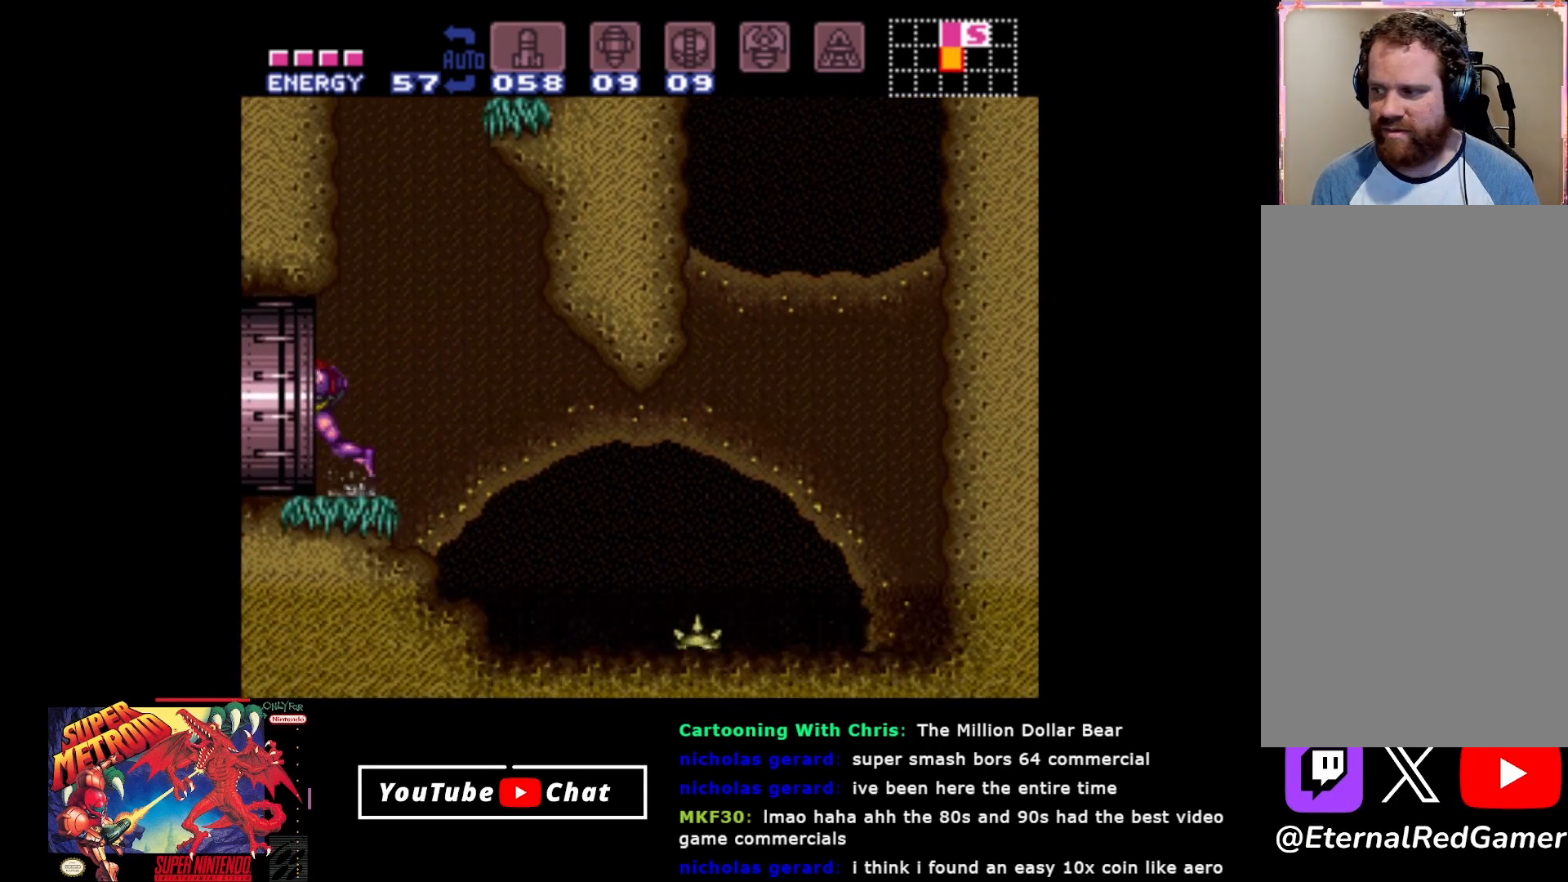
{"buttons": [], "events": [[183, "DPAD_LEFT", "up"]]}
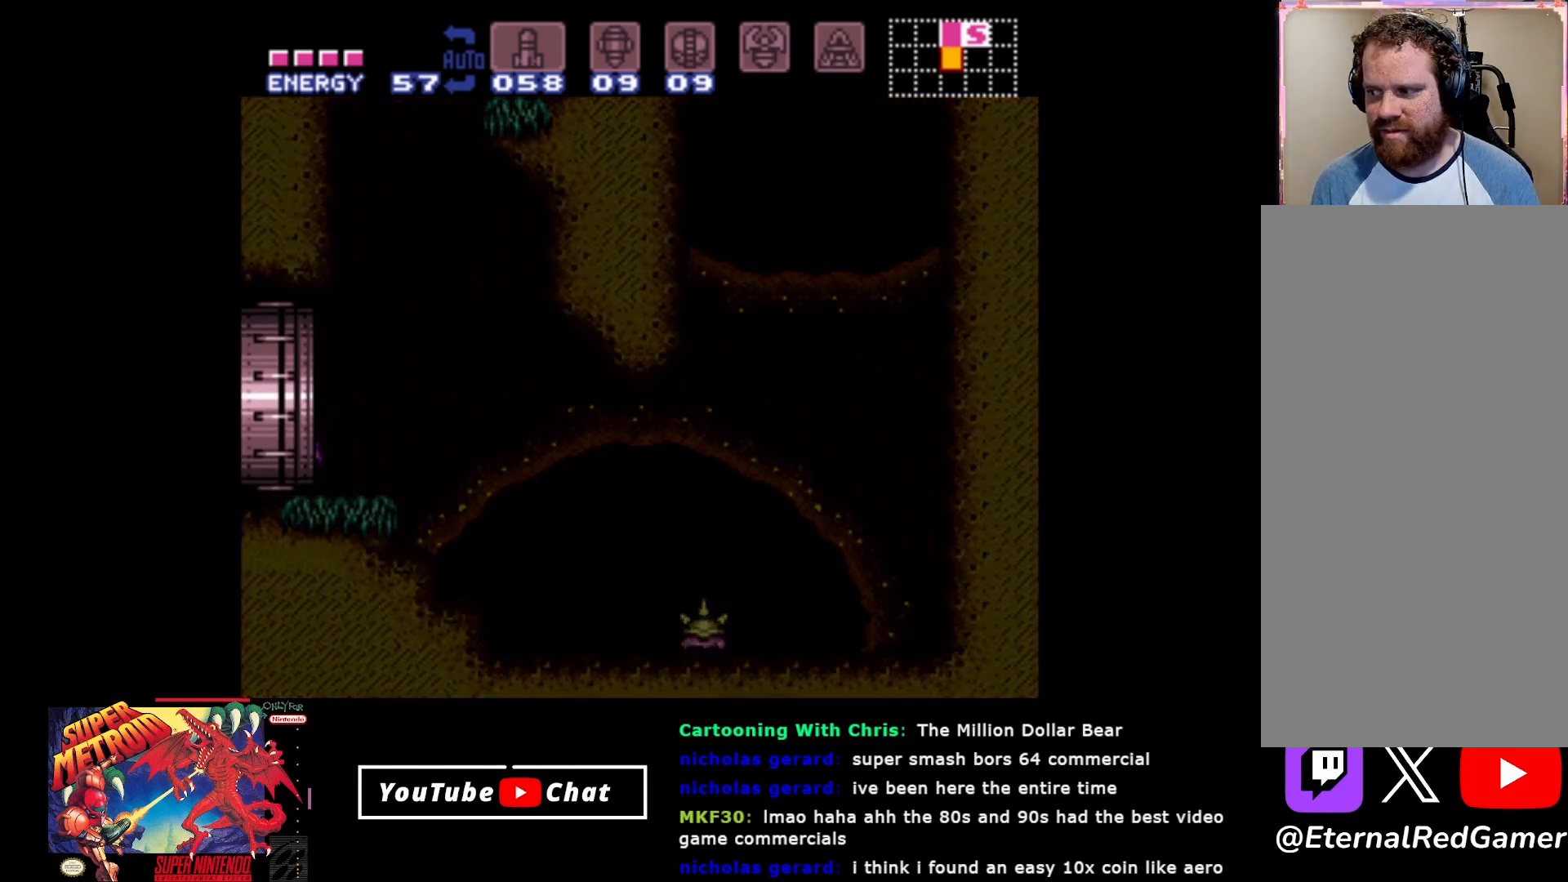
{"buttons": [], "events": []}
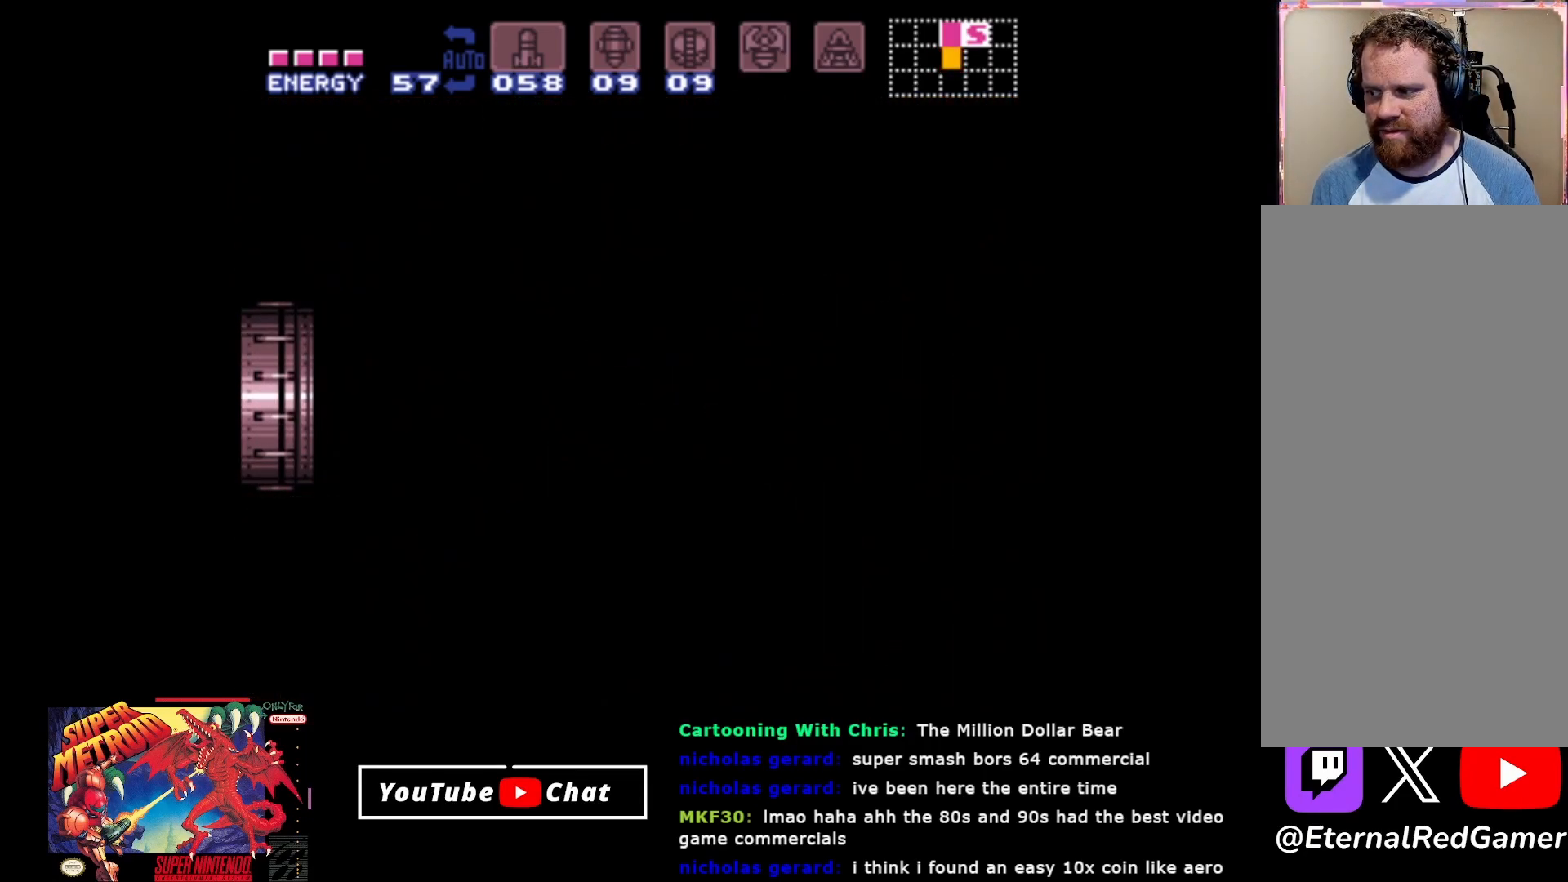
{"buttons": [], "events": []}
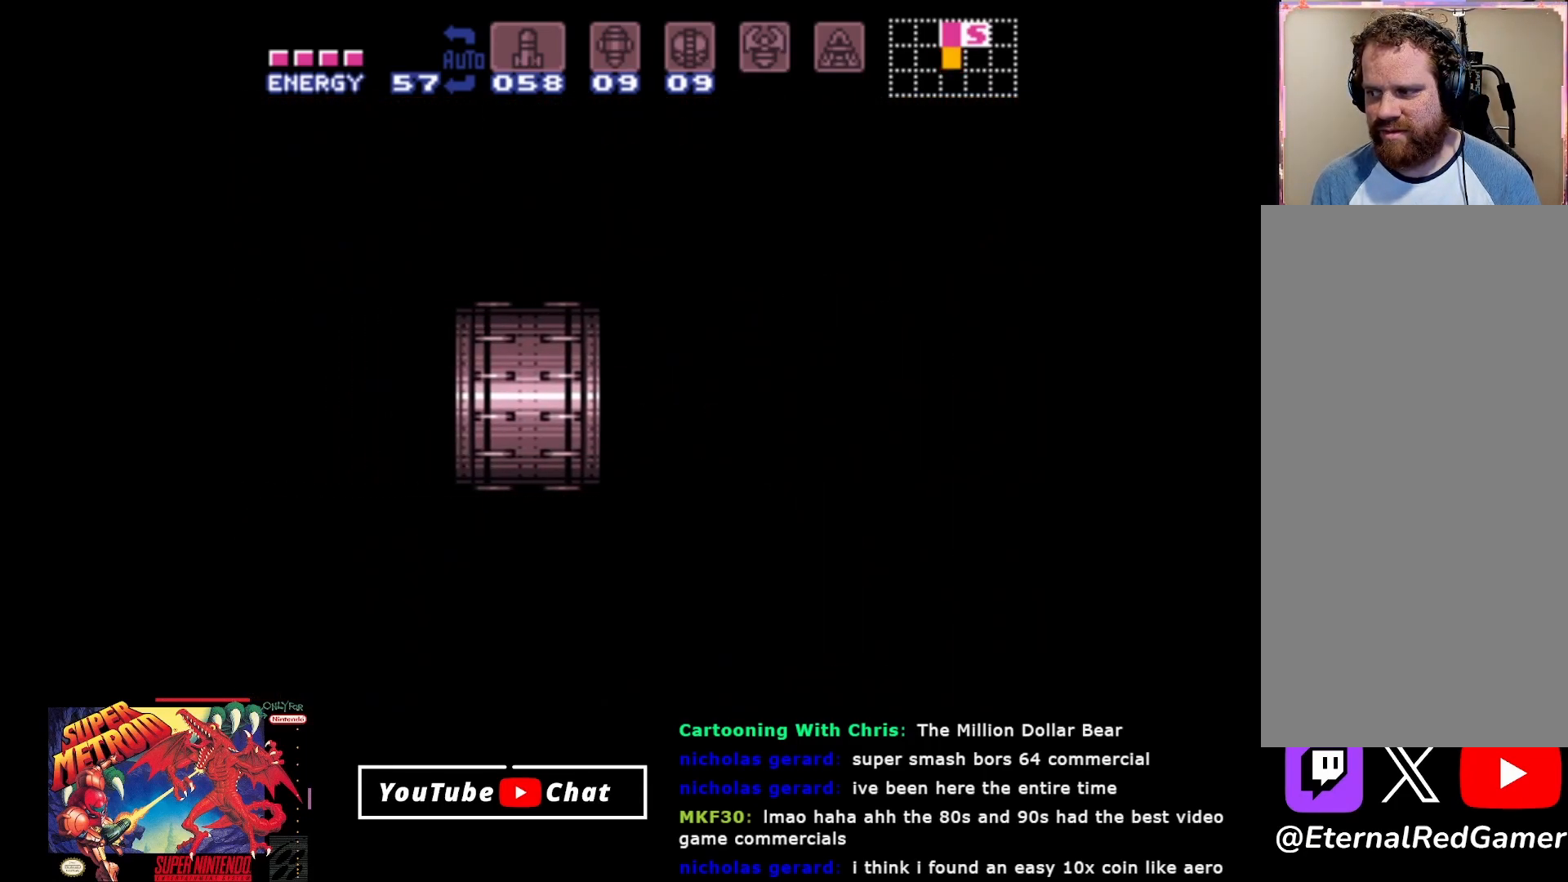
{"buttons": [], "events": []}
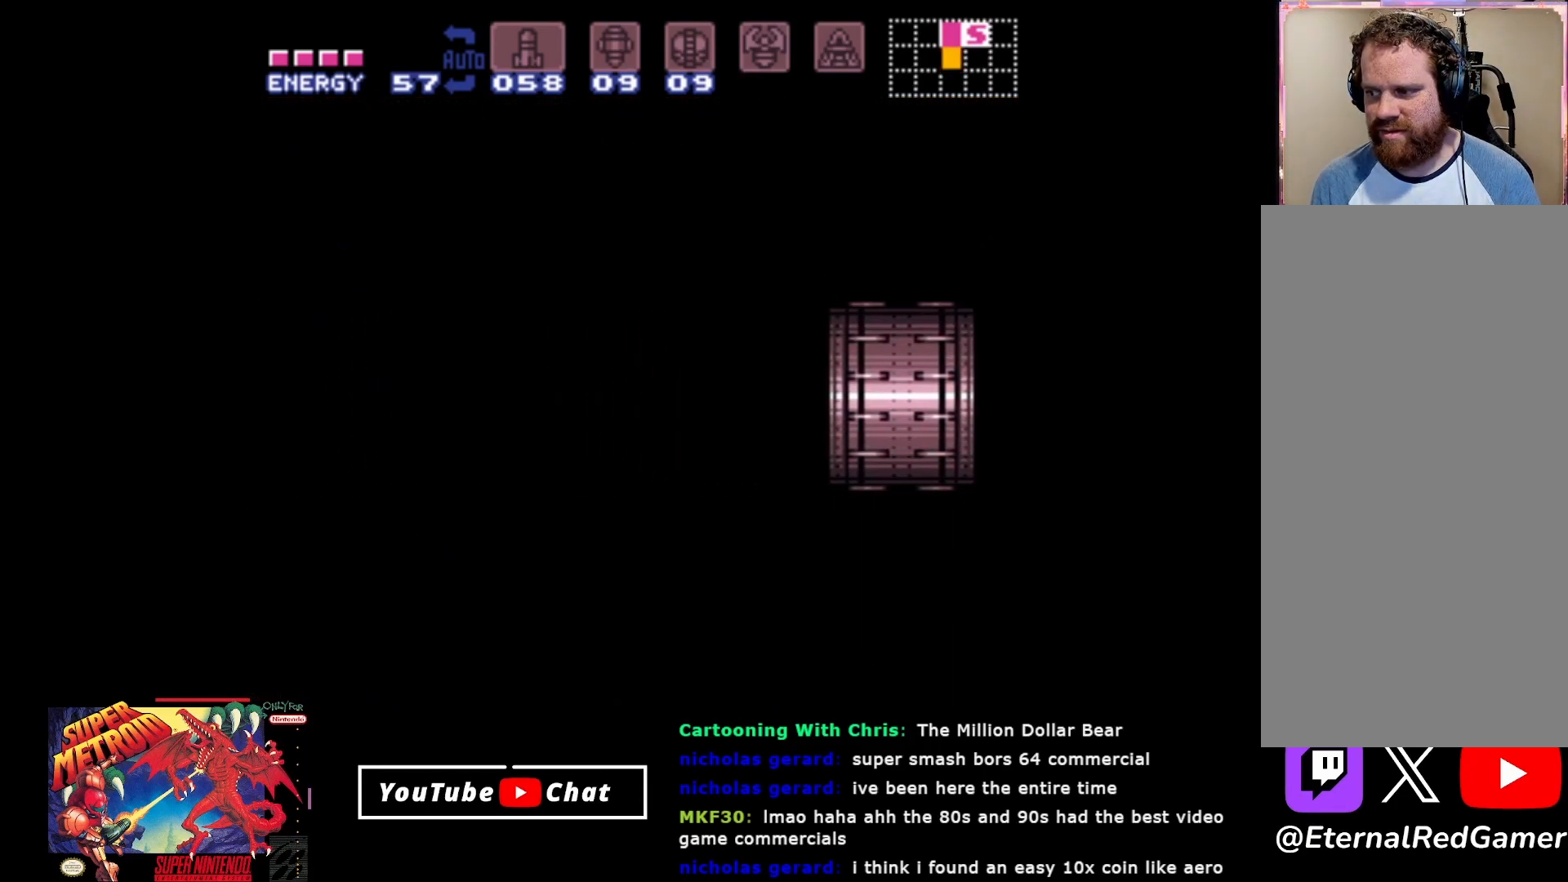
{"buttons": [], "events": []}
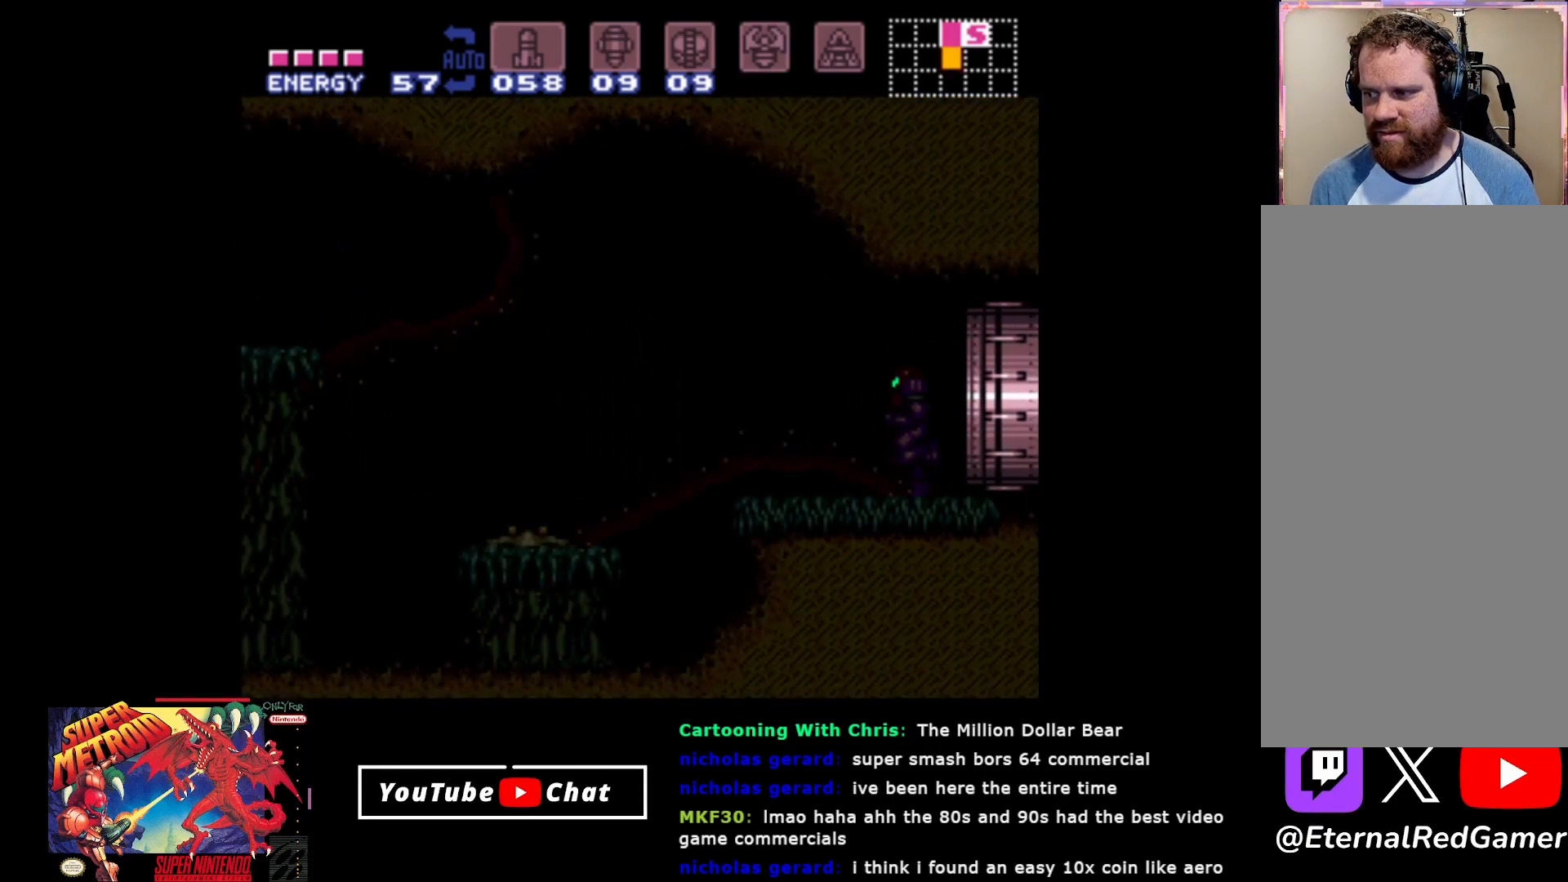
{"buttons": [], "events": [[33, "A", "down"], [133, "A", "up"]]}
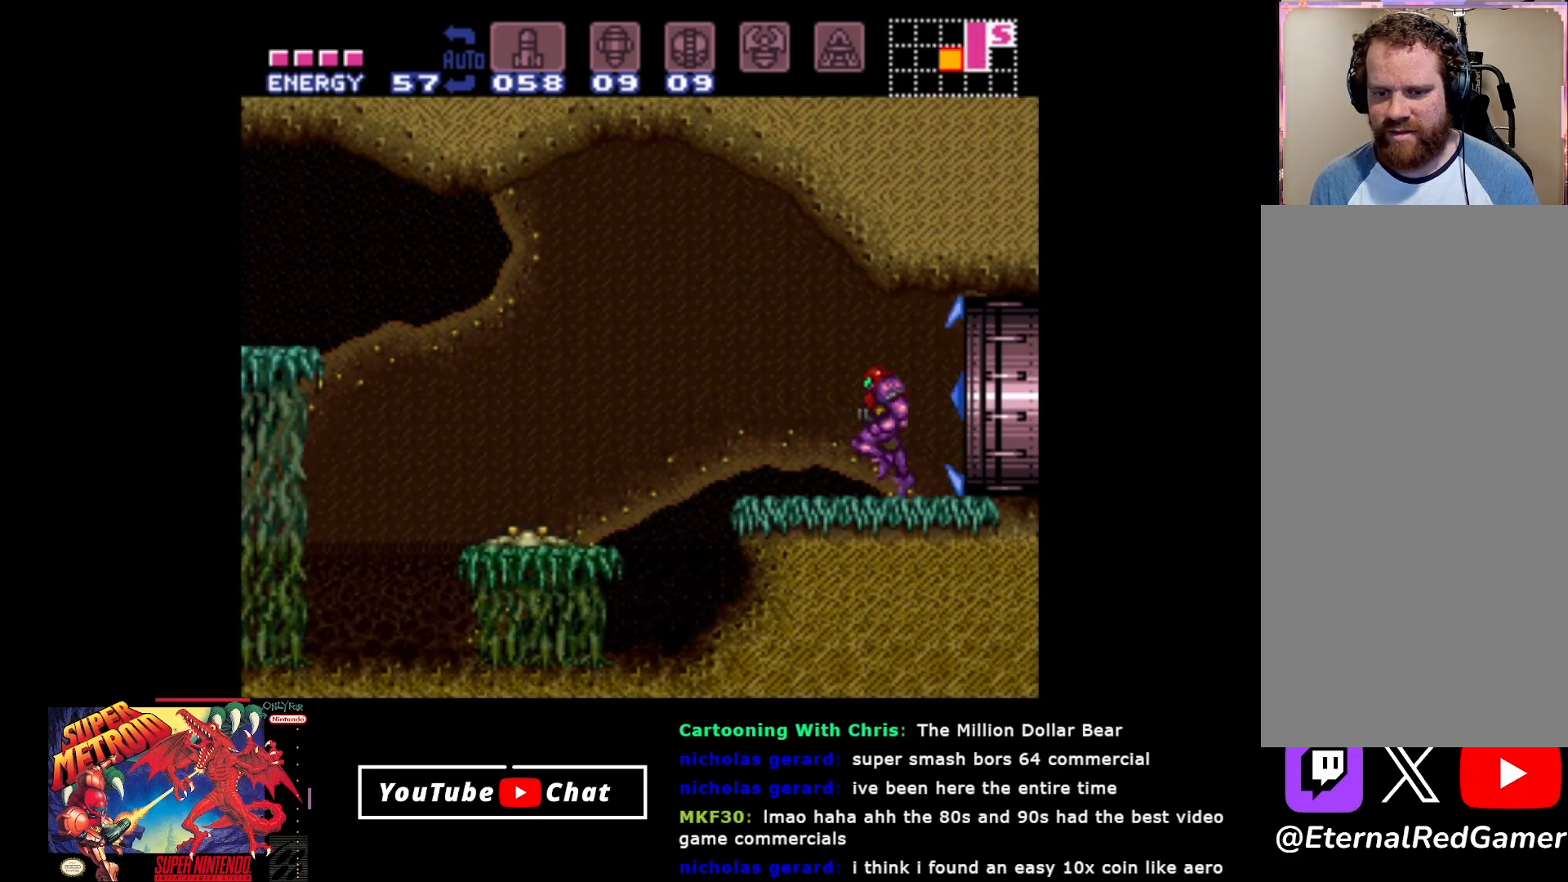
{"buttons": ["DPAD_LEFT"], "events": [[233, "DPAD_LEFT", "down"]]}
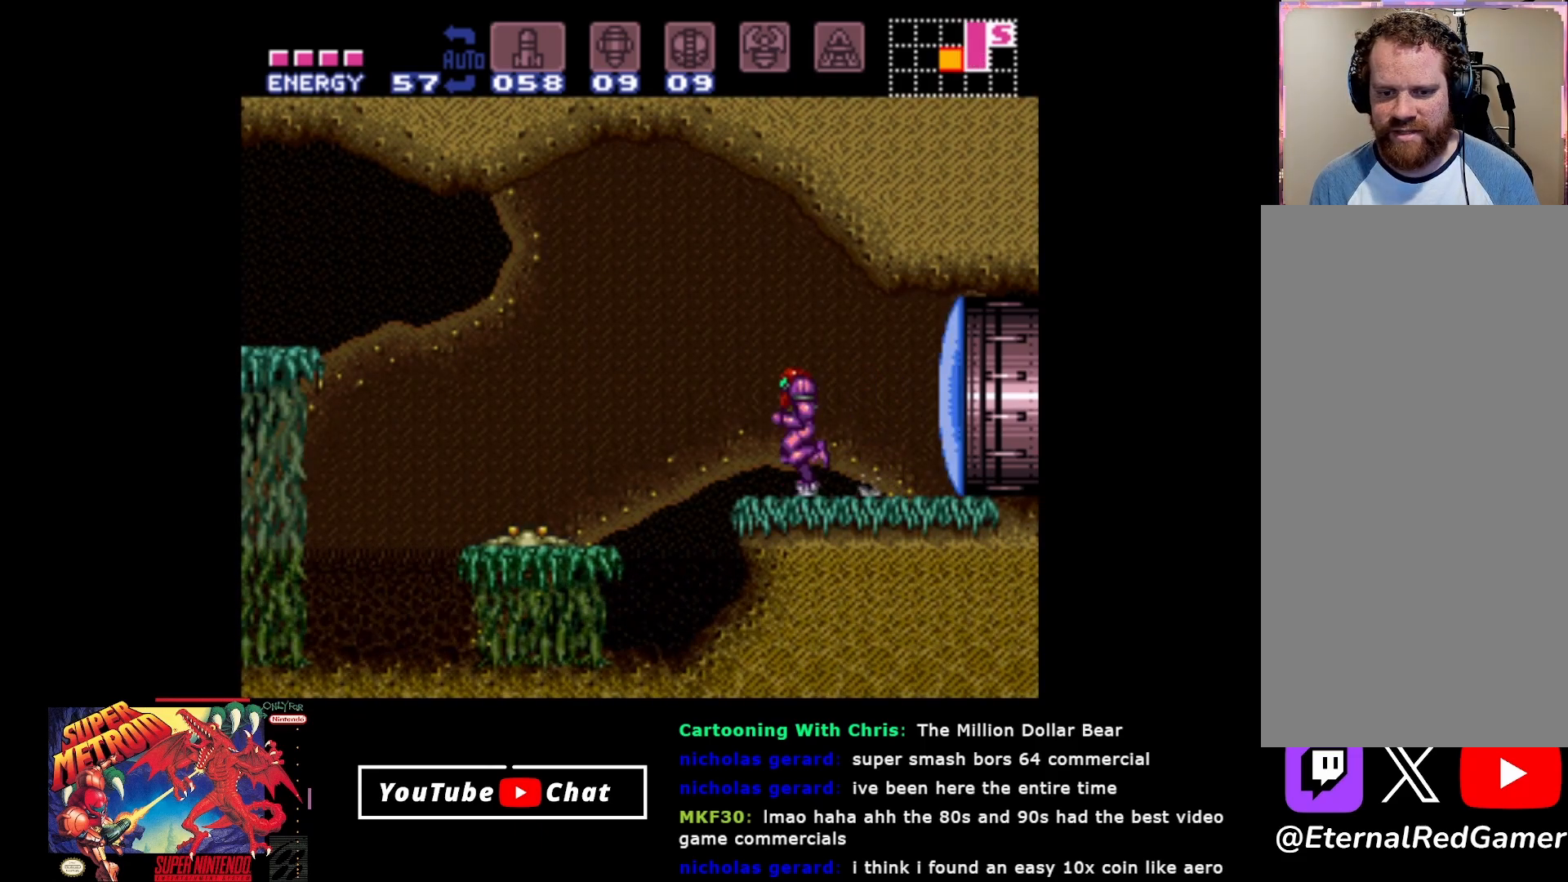
{"buttons": [], "events": [[50, "A", "down"], [183, "A", "up"], [217, "DPAD_LEFT", "up"], [383, "Y", "down"], [467, "Y", "up"]]}
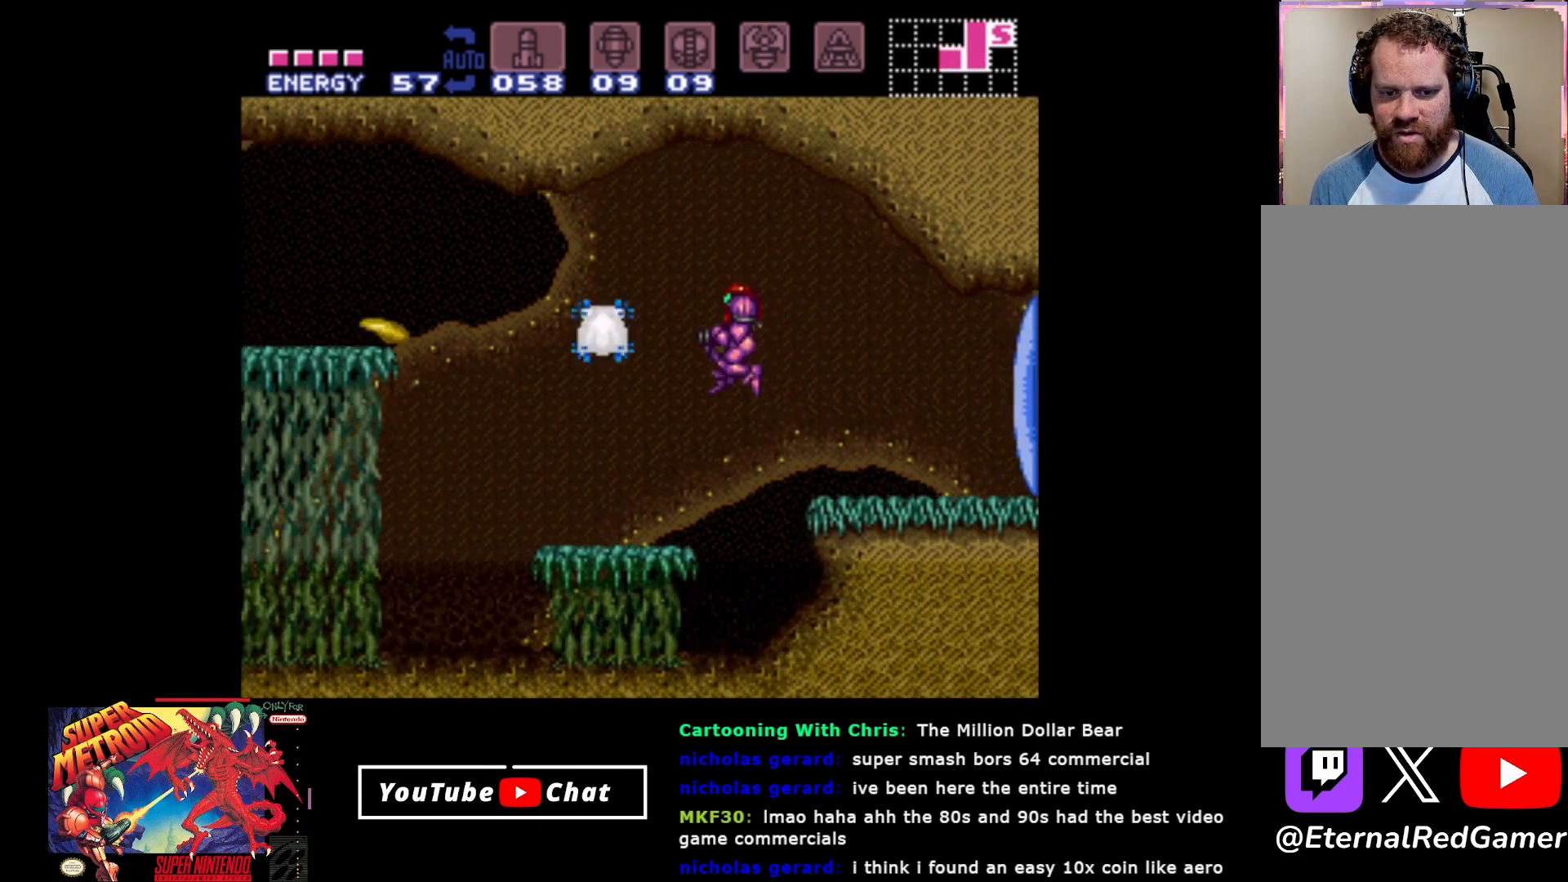
{"buttons": [], "events": [[33, "Y", "down"], [83, "DPAD_LEFT", "down"], [133, "Y", "up"], [217, "Y", "down"], [317, "Y", "up"], [333, "DPAD_LEFT", "up"], [383, "Y", "down"], [500, "Y", "up"]]}
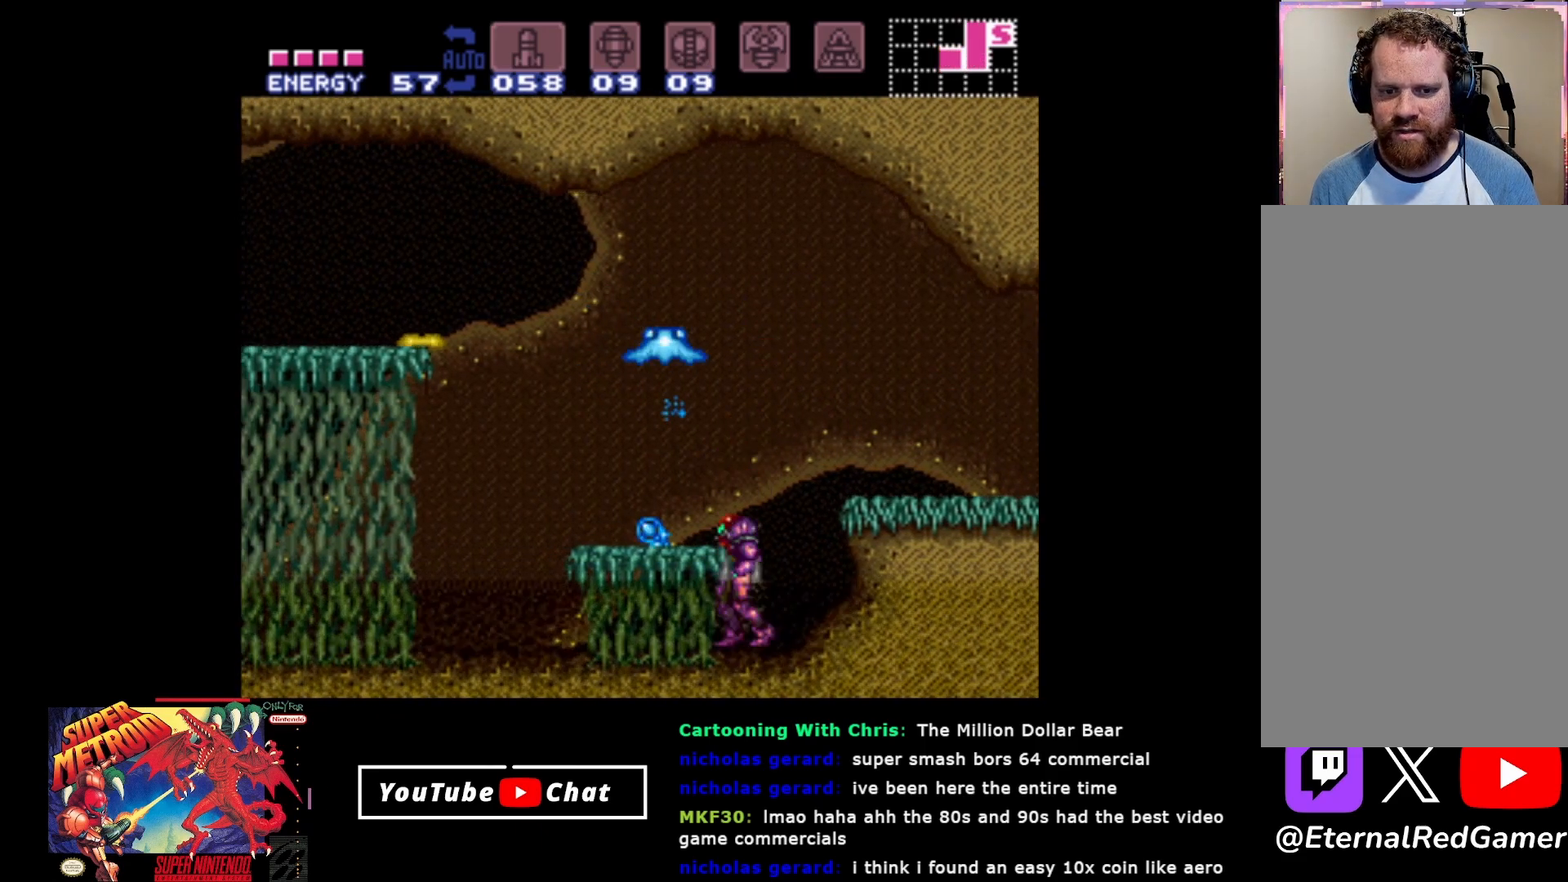
{"buttons": ["DPAD_UP", "DPAD_LEFT"], "events": [[167, "DPAD_UP", "down"], [217, "A", "down"], [333, "A", "up"], [383, "Y", "down"], [433, "DPAD_LEFT", "down"], [483, "Y", "up"]]}
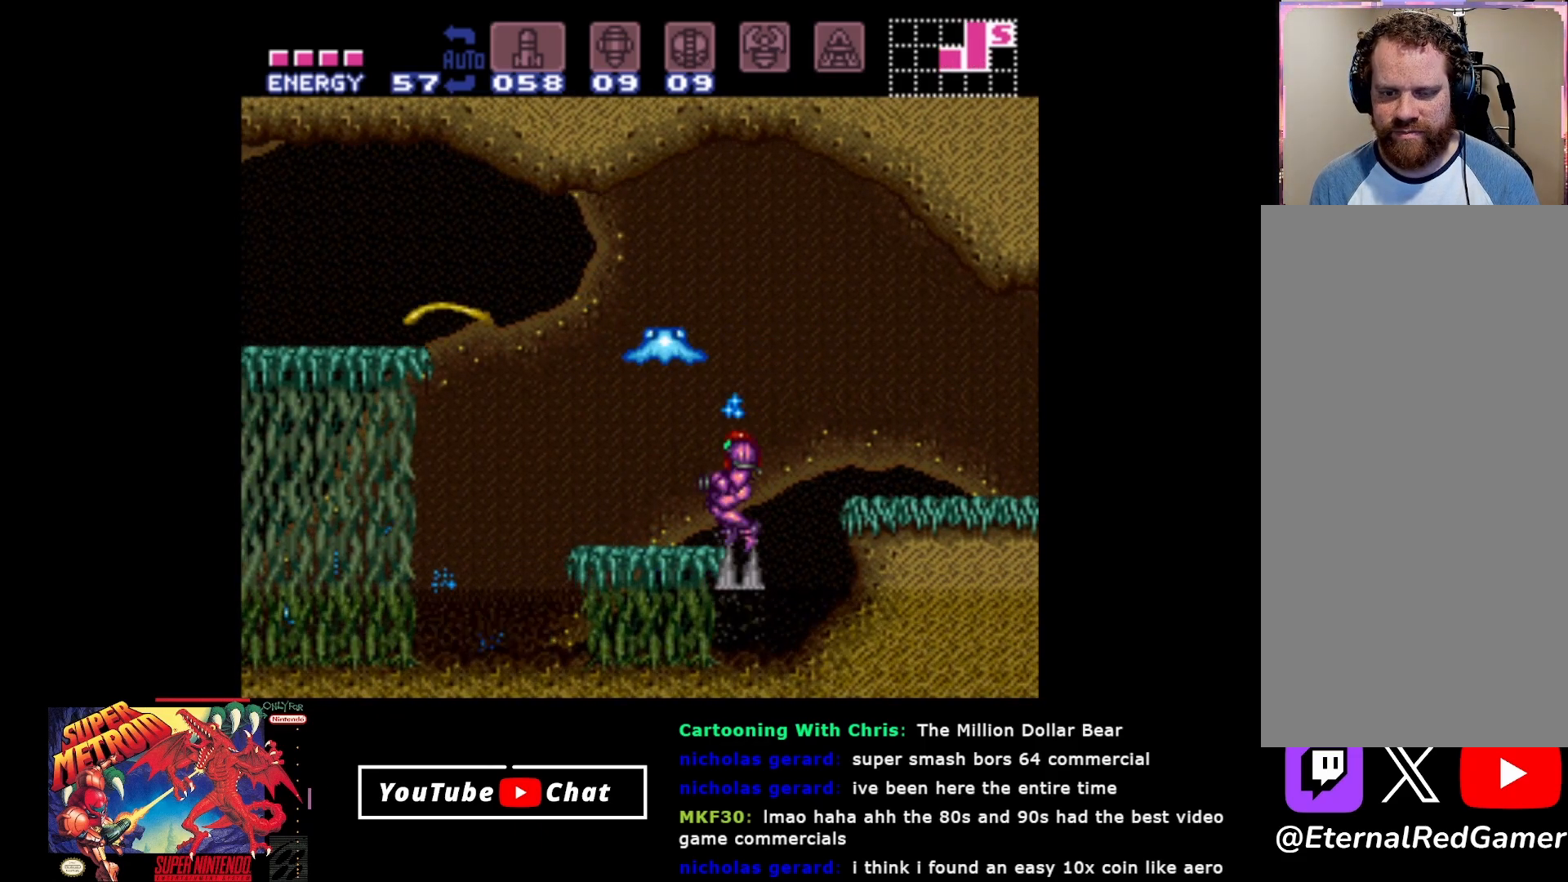
{"buttons": [], "events": [[50, "Y", "down"], [167, "Y", "up"], [250, "DPAD_LEFT", "up"], [300, "DPAD_UP", "up"]]}
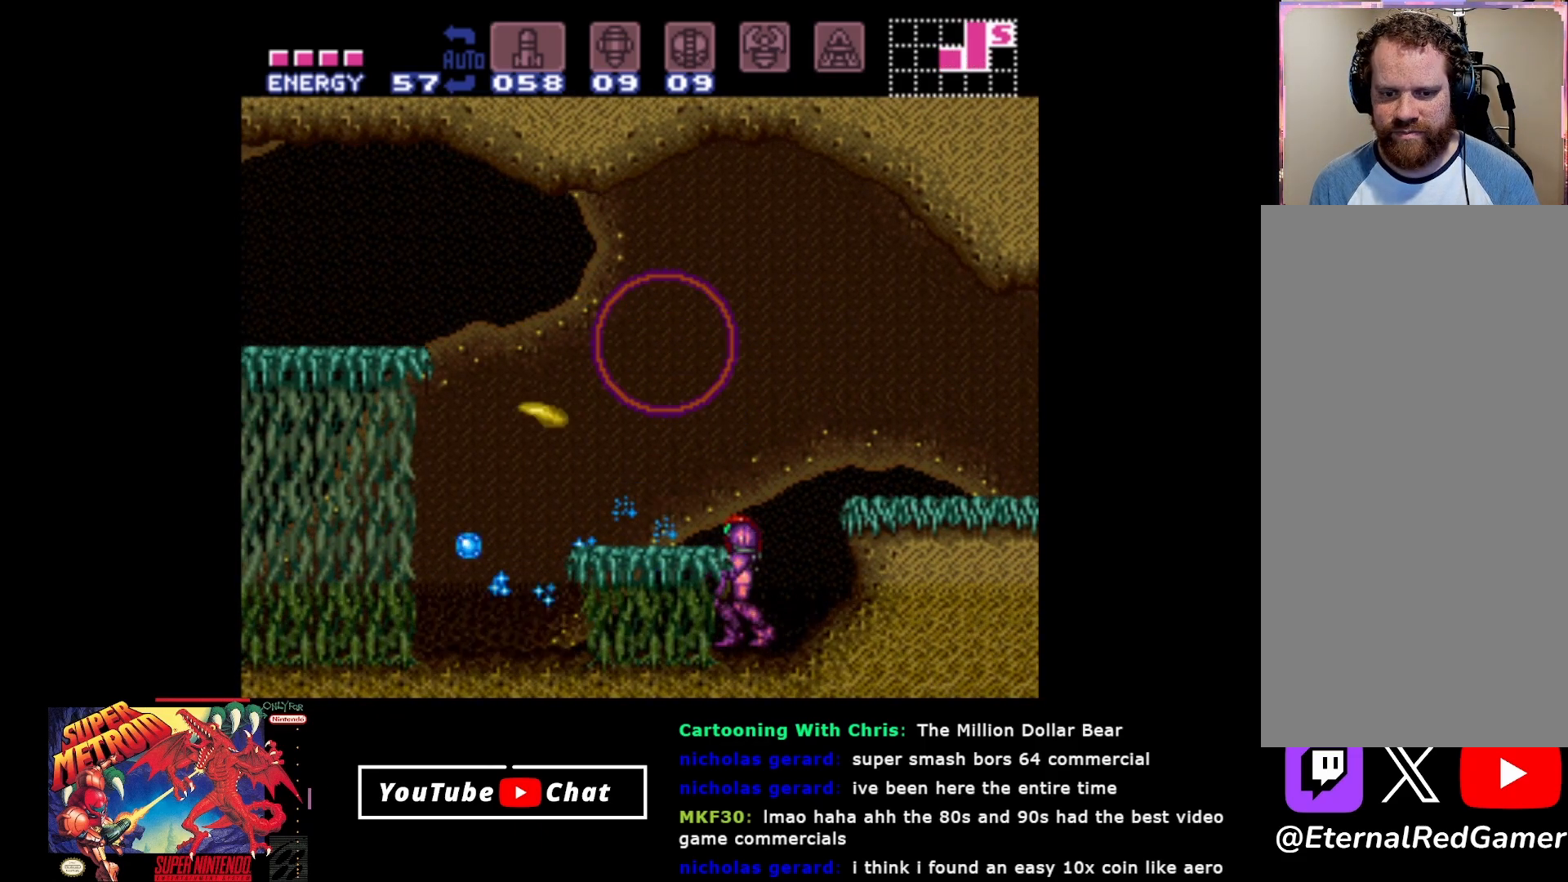
{"buttons": ["Y", "L2"], "events": [[150, "L2", "down"], [200, "Y", "down"], [317, "Y", "up"], [367, "Y", "down"], [417, "Y", "up"], [500, "Y", "down"]]}
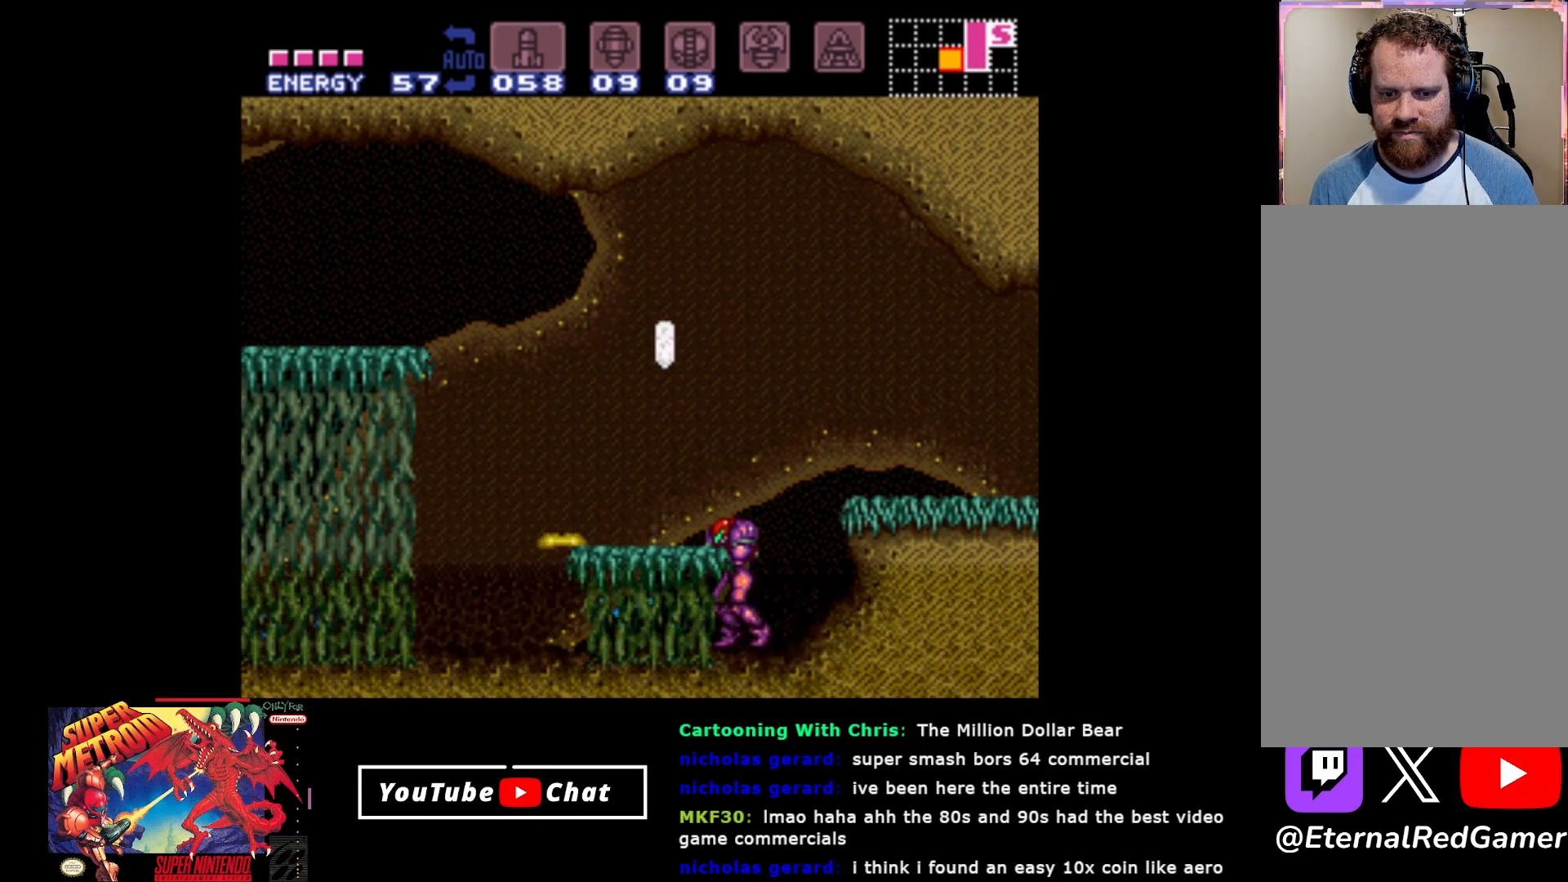
{"buttons": [], "events": [[67, "Y", "up"], [250, "Y", "down"], [333, "Y", "up"], [467, "L2", "up"]]}
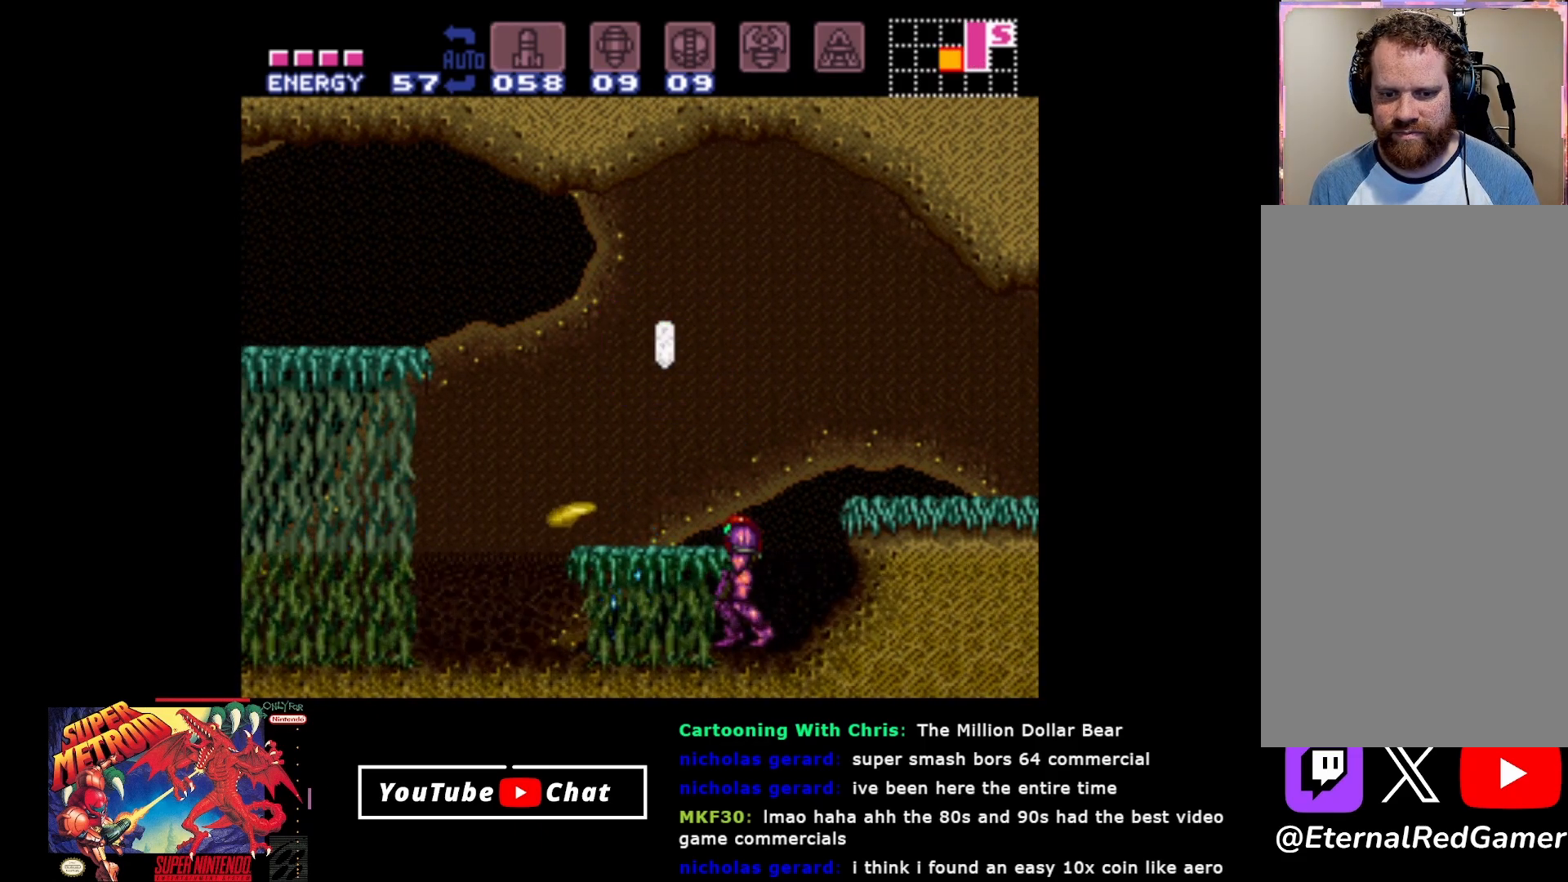
{"buttons": ["R2"], "events": [[50, "Y", "down"], [150, "Y", "up"], [183, "R2", "down"], [267, "Y", "down"], [300, "Y", "up"], [367, "Y", "down"], [467, "Y", "up"]]}
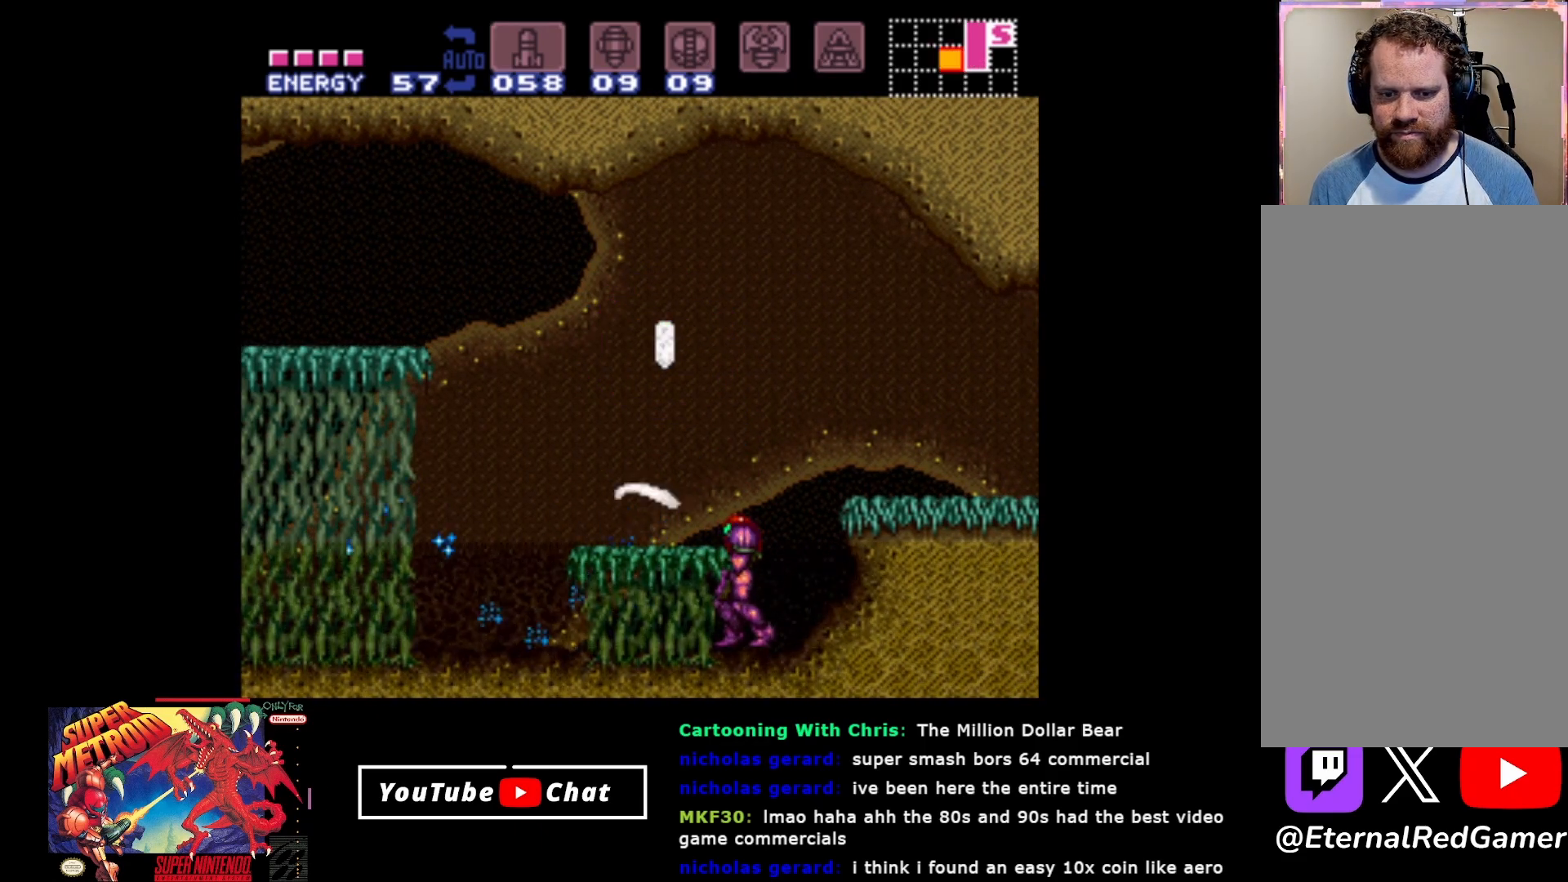
{"buttons": ["R2"], "events": [[33, "Y", "down"], [100, "Y", "up"], [150, "Y", "down"], [217, "Y", "up"], [383, "Y", "down"], [467, "Y", "up"]]}
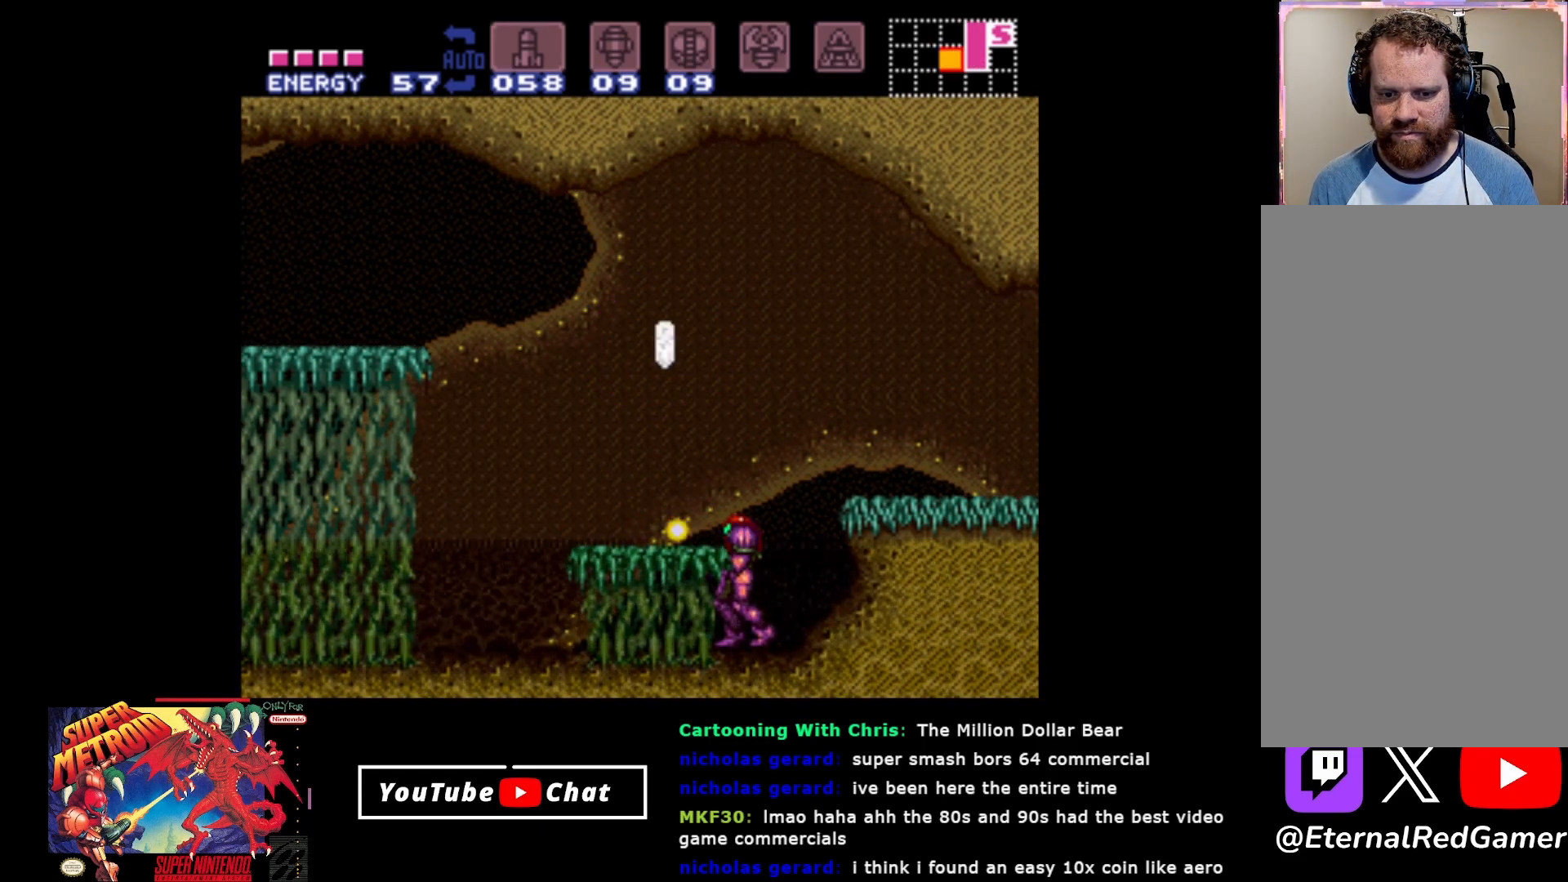
{"buttons": ["A", "DPAD_LEFT"], "events": [[33, "R2", "up"], [33, "Y", "down"], [133, "Y", "up"], [183, "R2", "down"], [283, "R2", "up"], [383, "A", "down"], [500, "DPAD_LEFT", "down"]]}
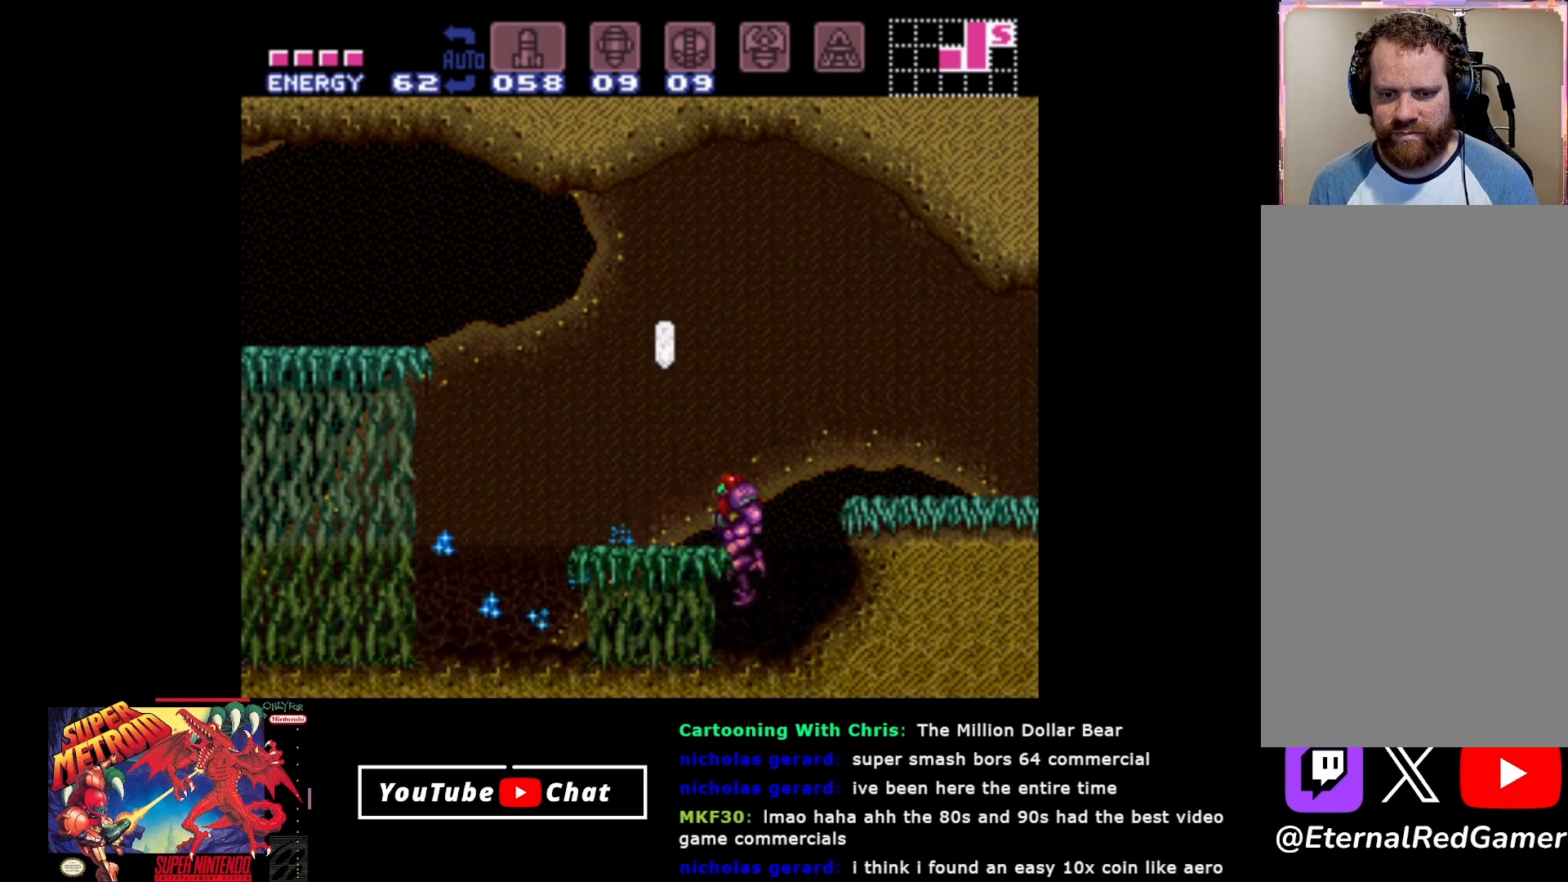
{"buttons": [], "events": [[183, "A", "up"], [267, "DPAD_LEFT", "up"]]}
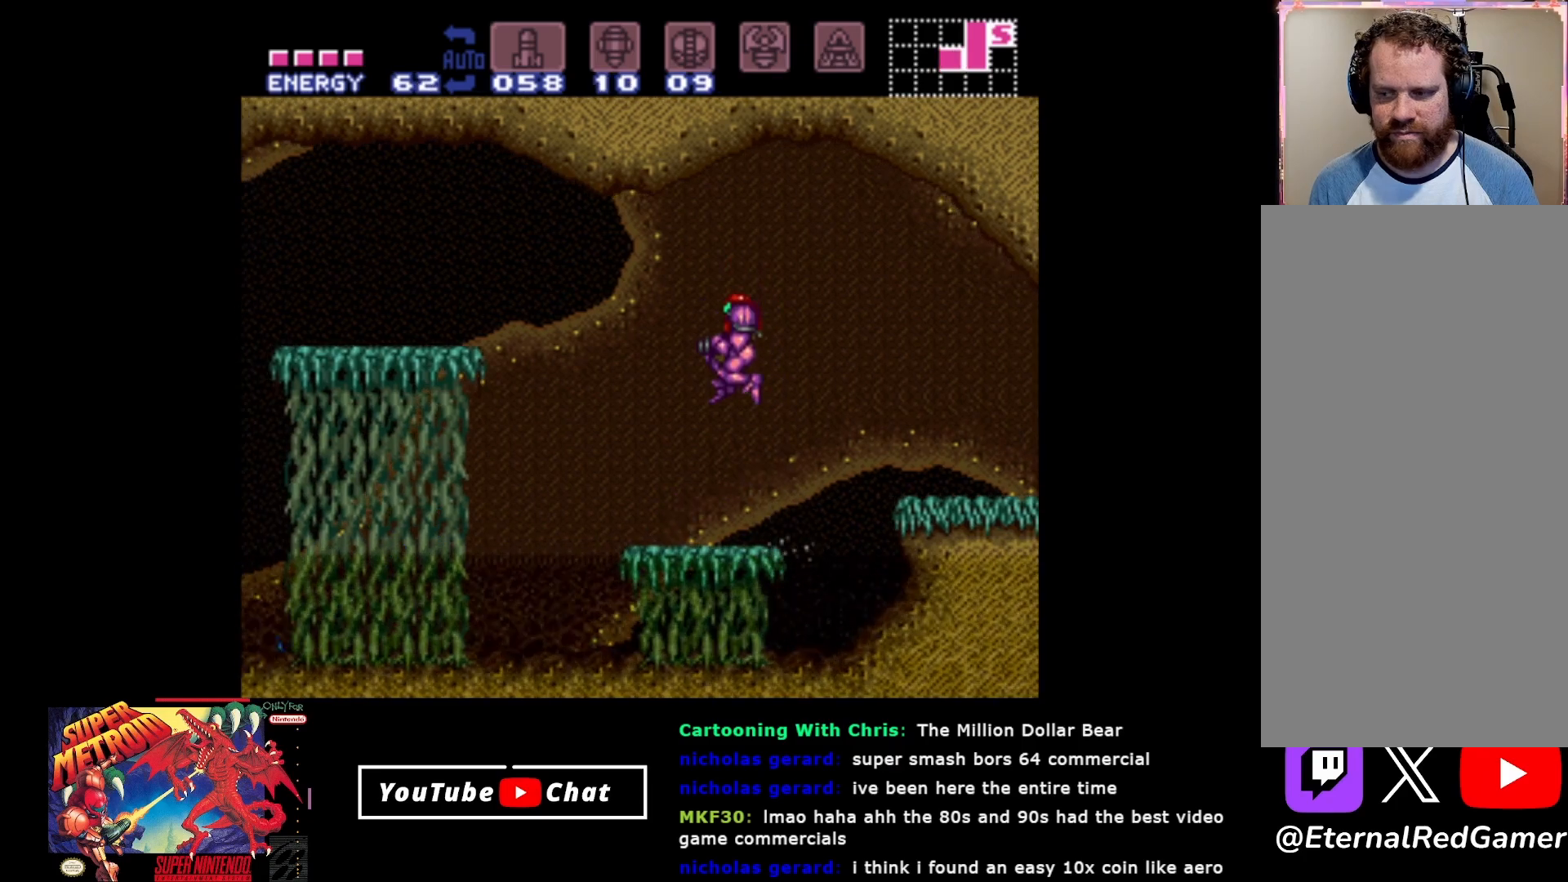
{"buttons": ["A", "DPAD_LEFT"], "events": [[300, "DPAD_LEFT", "down"], [500, "A", "down"]]}
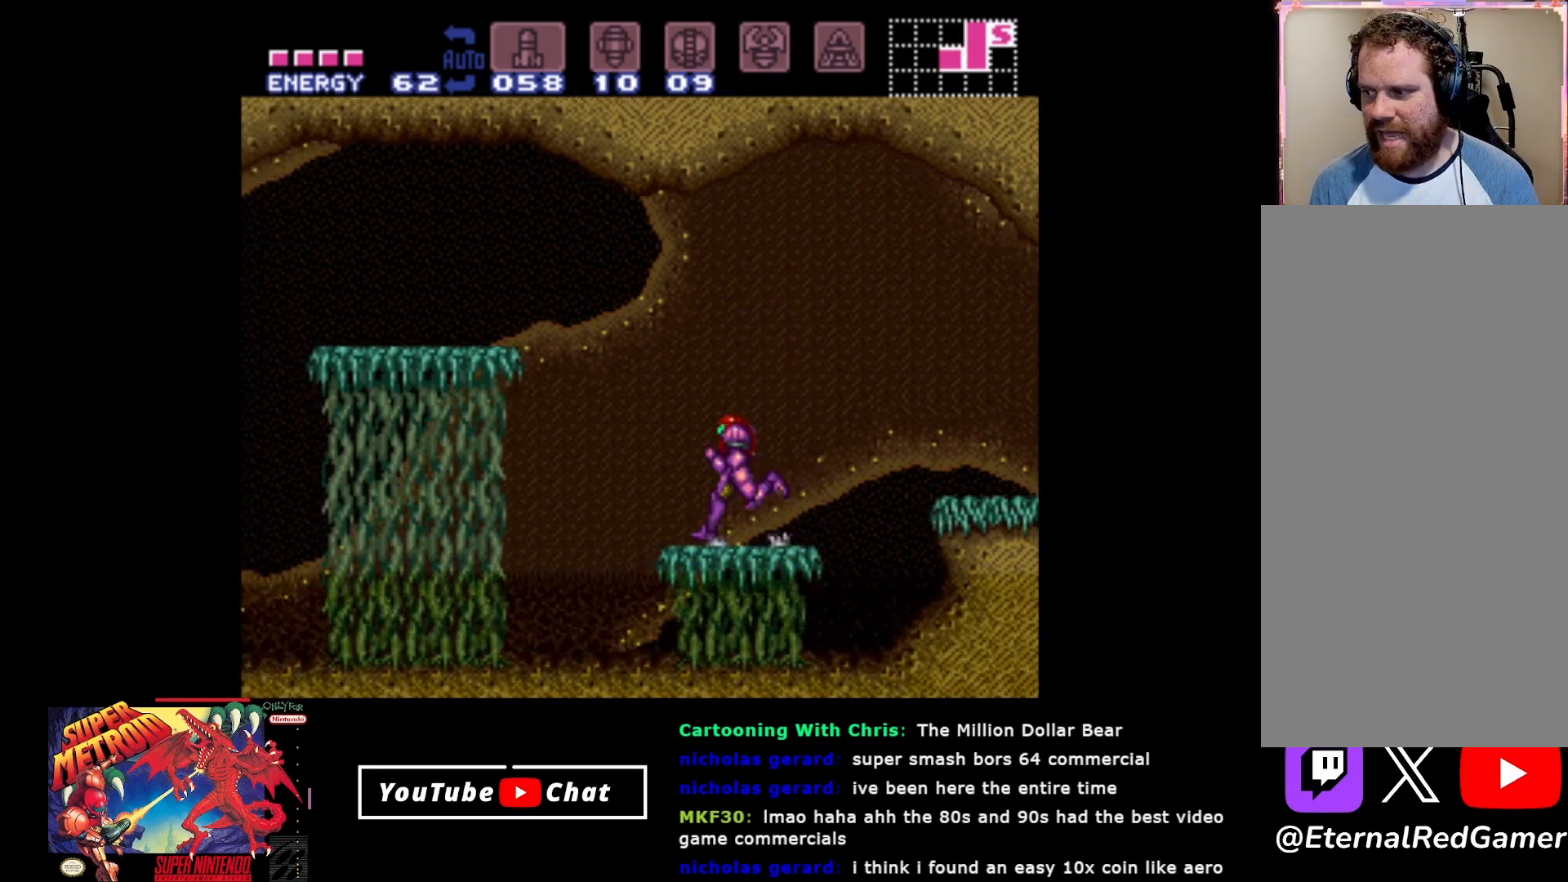
{"buttons": ["A", "DPAD_LEFT"], "events": [[400, "A", "up"], [483, "A", "down"]]}
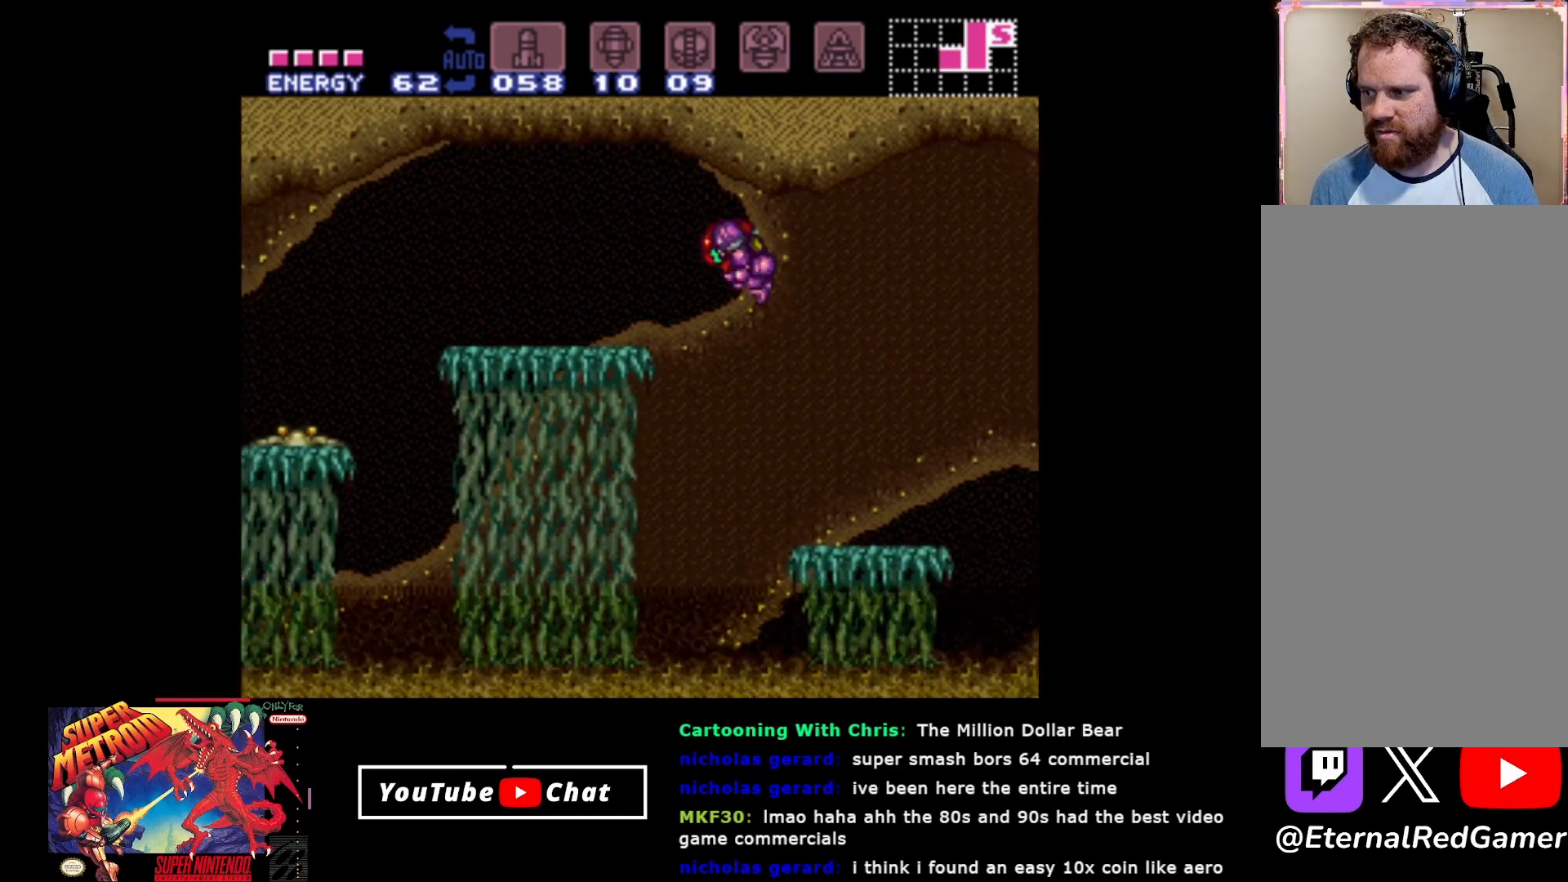
{"buttons": [], "events": [[67, "A", "up"], [133, "A", "down"], [267, "A", "up"], [383, "DPAD_LEFT", "up"]]}
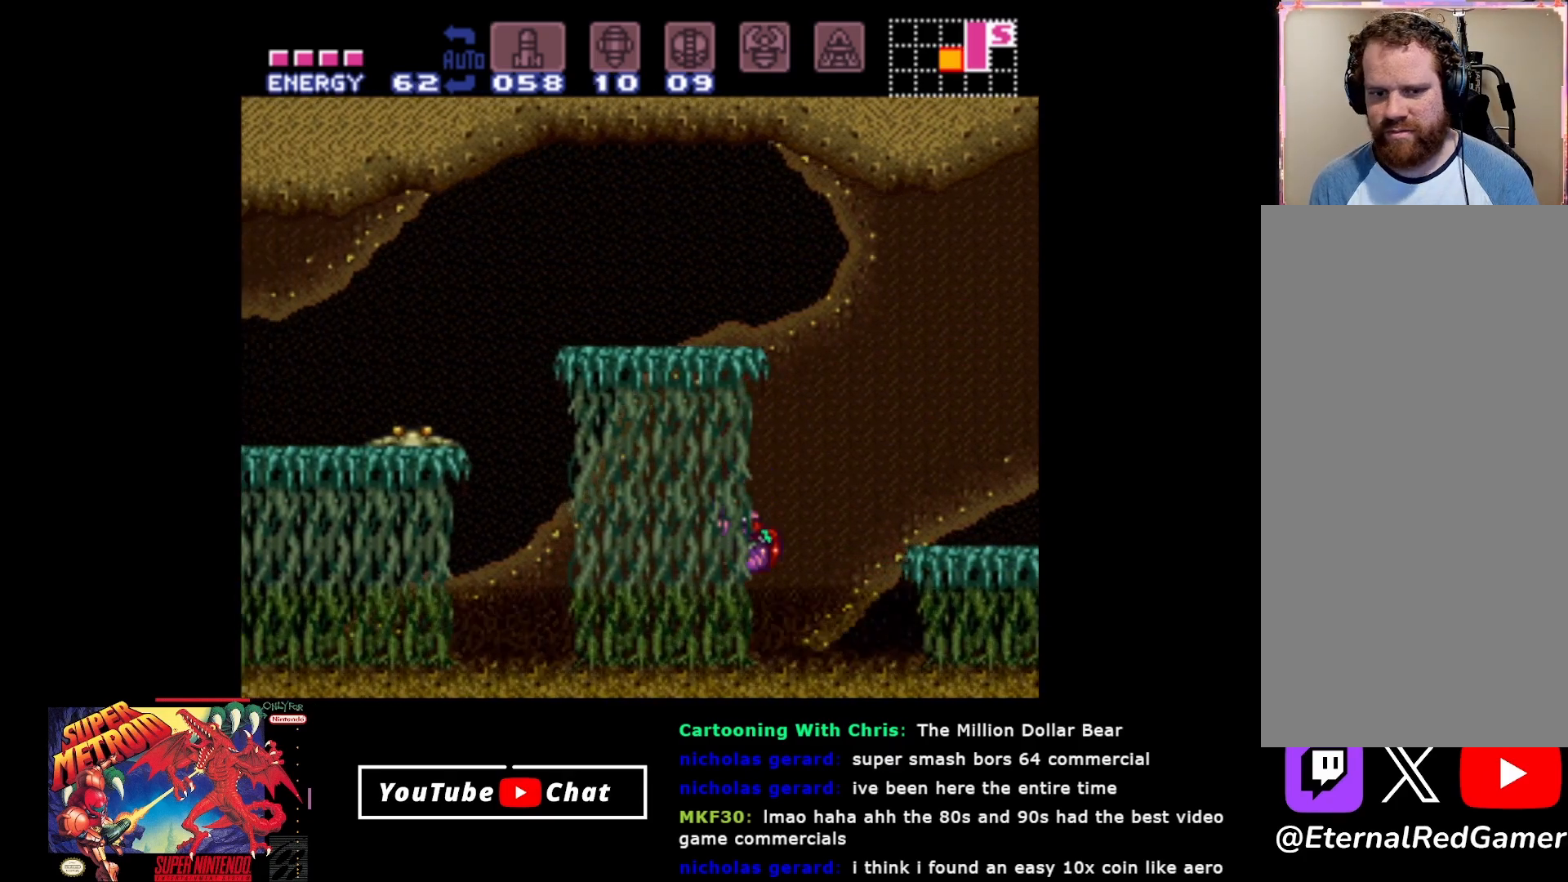
{"buttons": ["A", "DPAD_LEFT"], "events": [[250, "A", "down"], [450, "DPAD_LEFT", "down"]]}
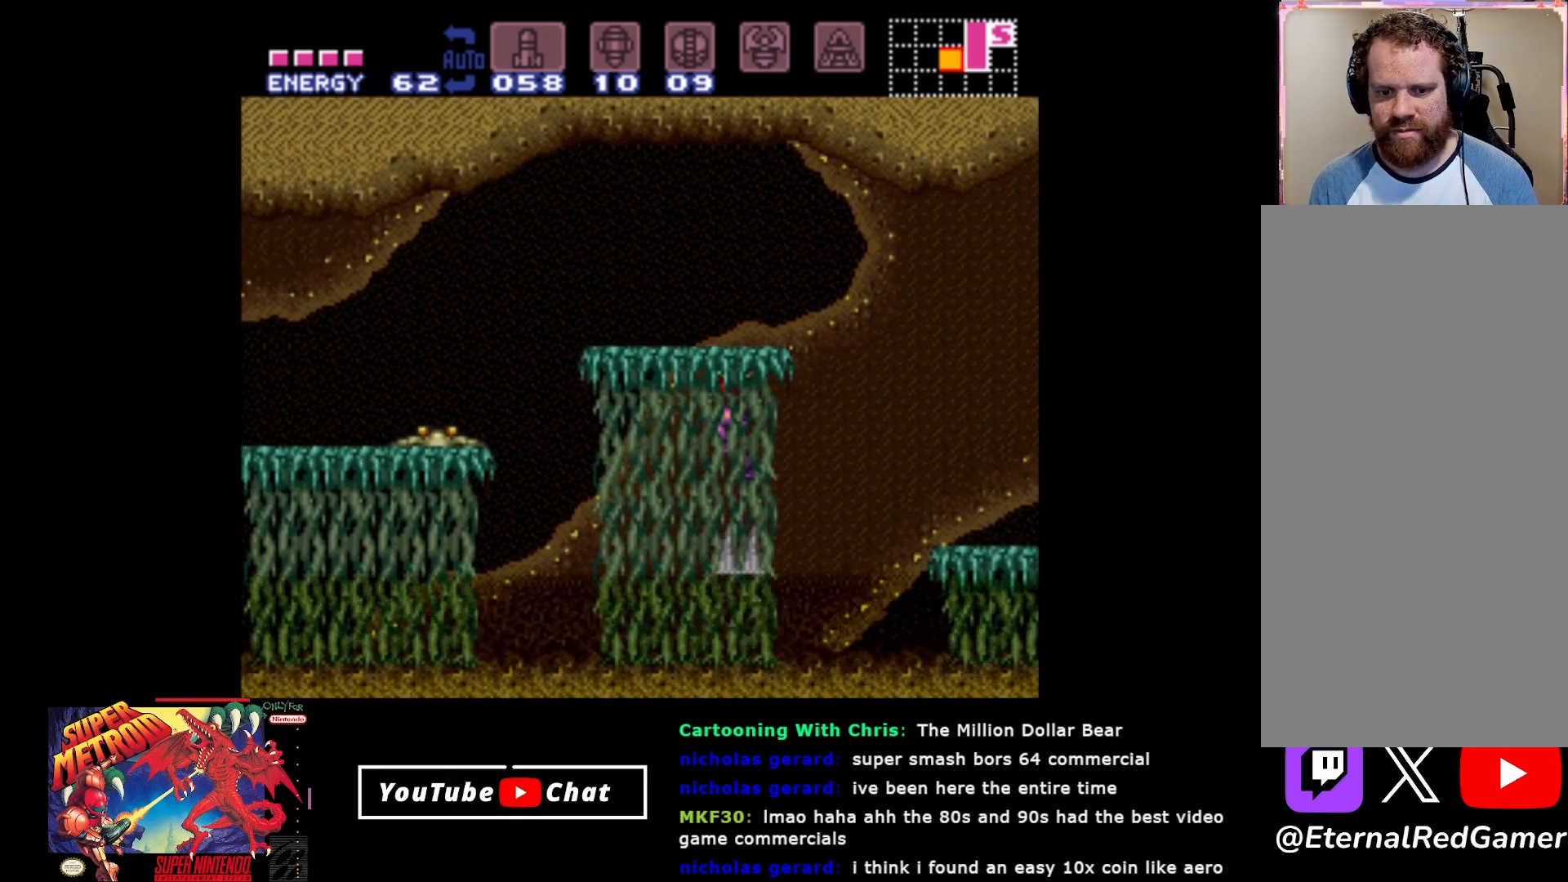
{"buttons": ["DPAD_LEFT"], "events": [[67, "A", "up"]]}
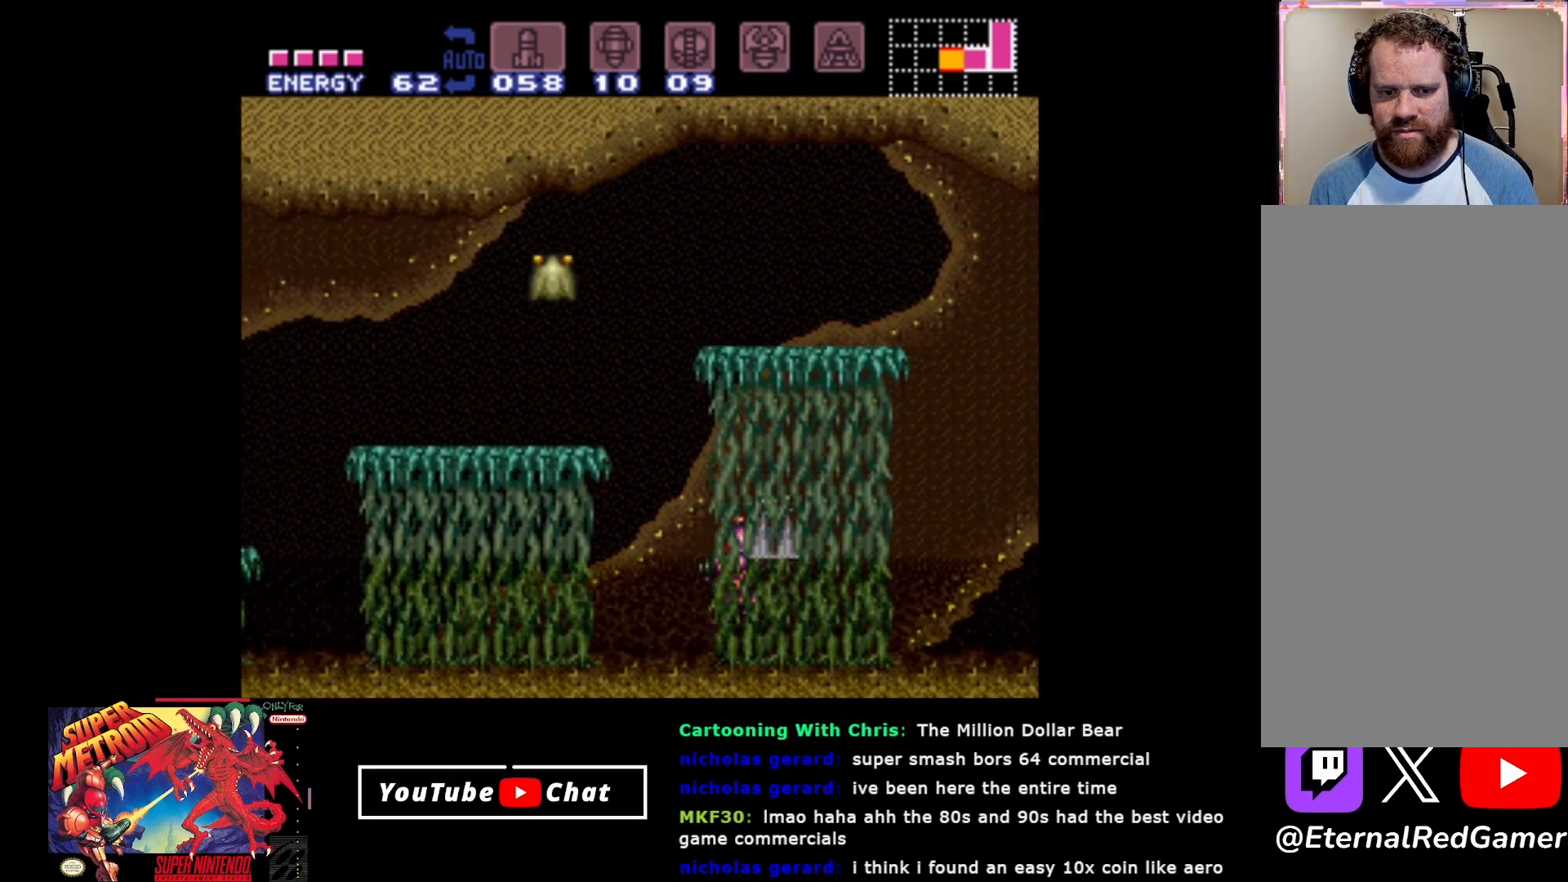
{"buttons": ["Y", "DPAD_UP"], "events": [[100, "A", "down"], [350, "A", "up"], [383, "DPAD_LEFT", "up"], [383, "DPAD_UP", "down"], [417, "Y", "down"]]}
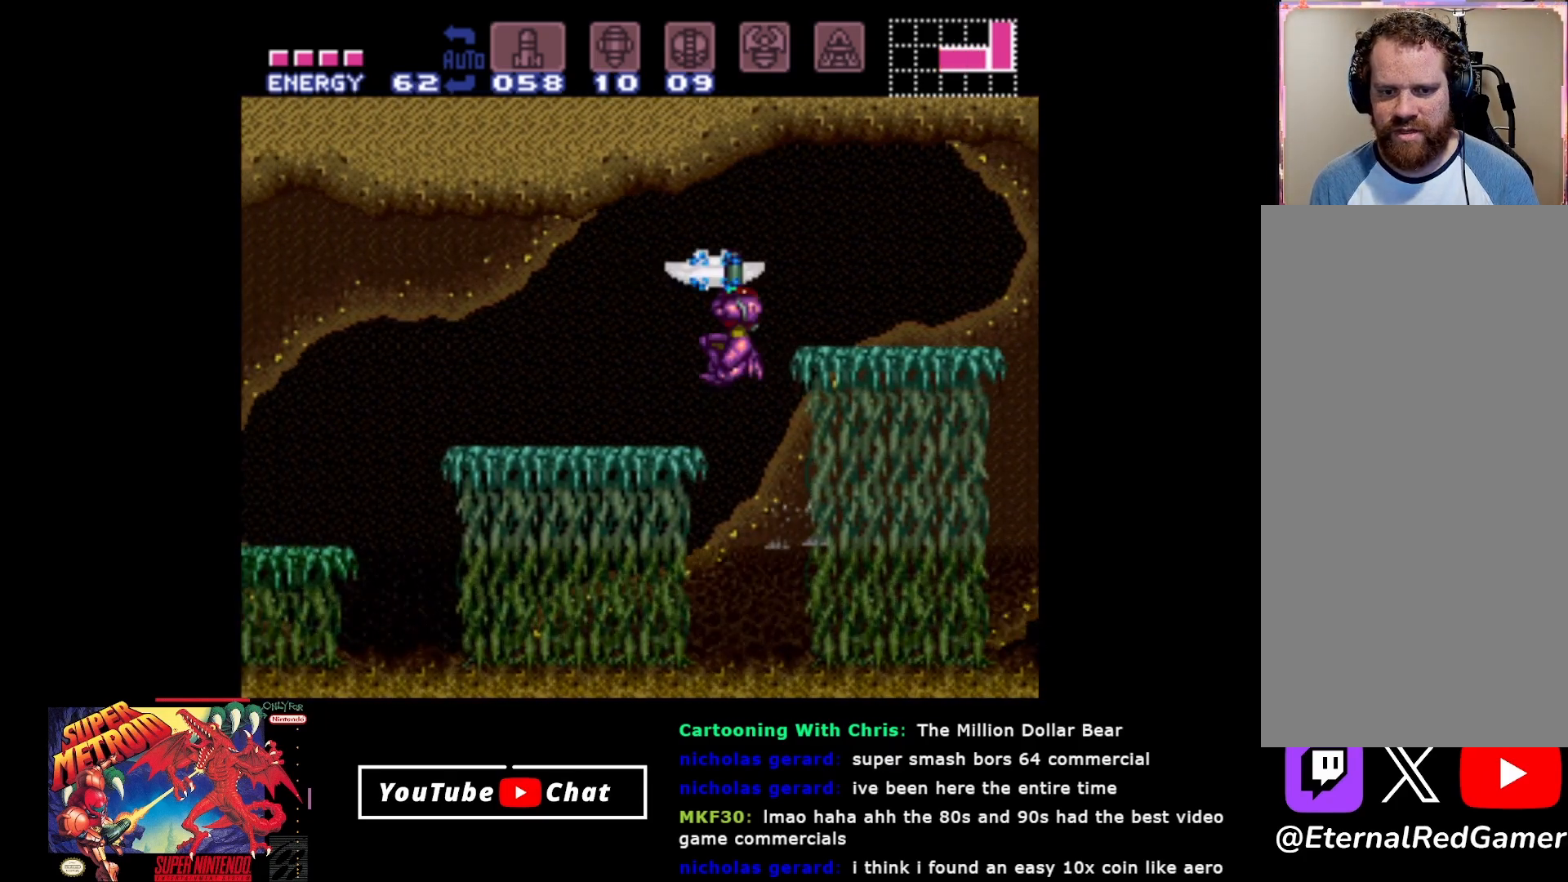
{"buttons": ["Y", "DPAD_UP"], "events": [[33, "Y", "up"], [100, "Y", "down"], [200, "Y", "up"], [267, "Y", "down"], [367, "Y", "up"], [450, "Y", "down"]]}
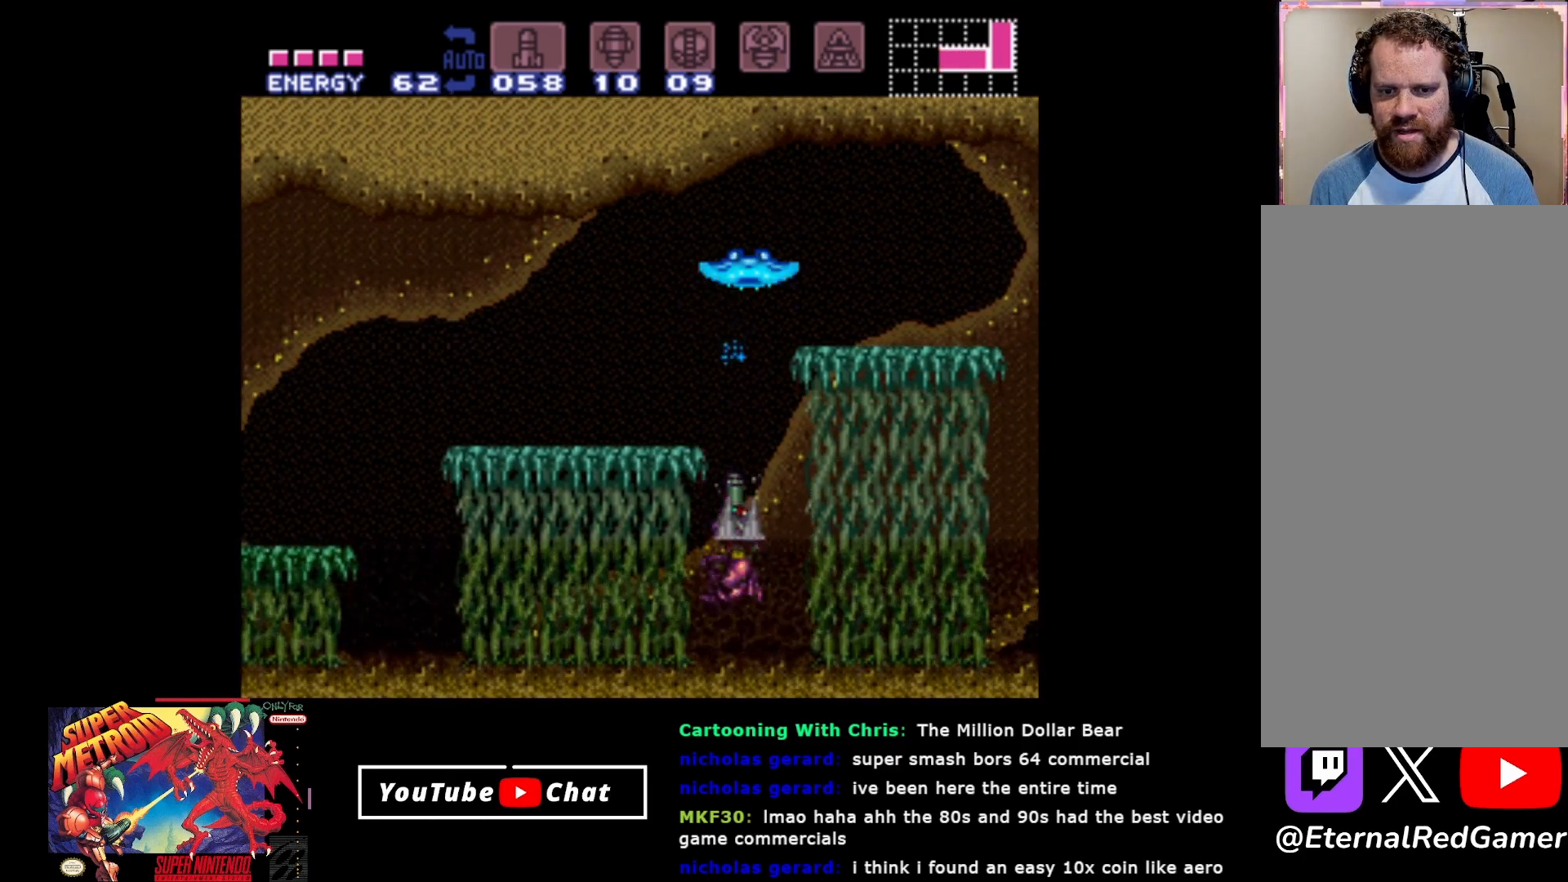
{"buttons": ["A"], "events": [[17, "Y", "up"], [100, "Y", "down"], [183, "Y", "up"], [333, "A", "down"], [483, "DPAD_UP", "up"]]}
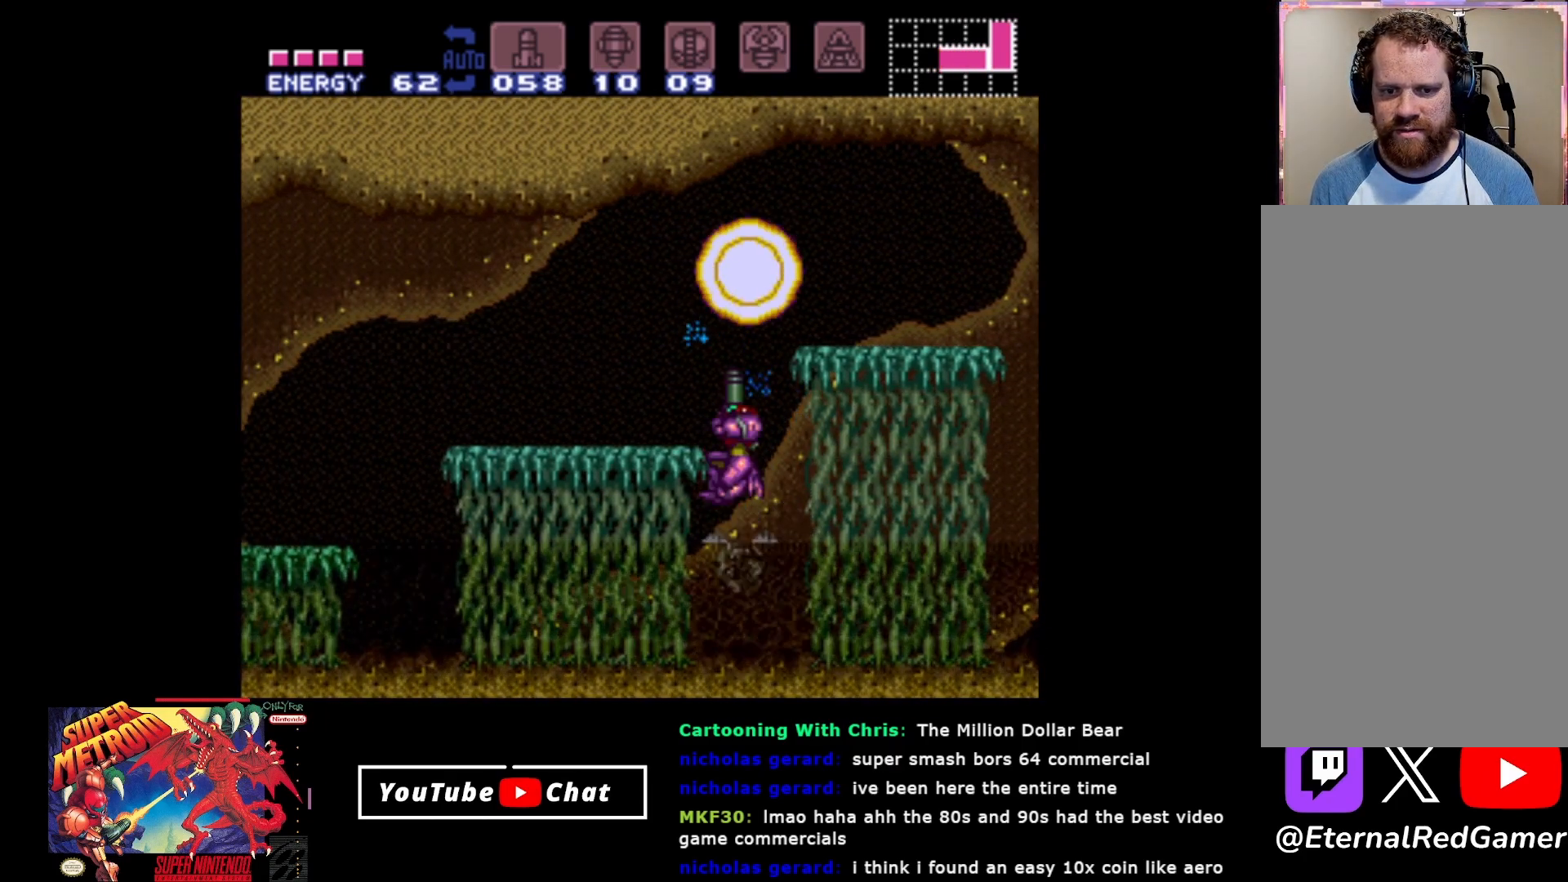
{"buttons": ["DPAD_LEFT"], "events": [[250, "A", "up"], [333, "DPAD_LEFT", "down"], [383, "A", "down"], [467, "A", "up"]]}
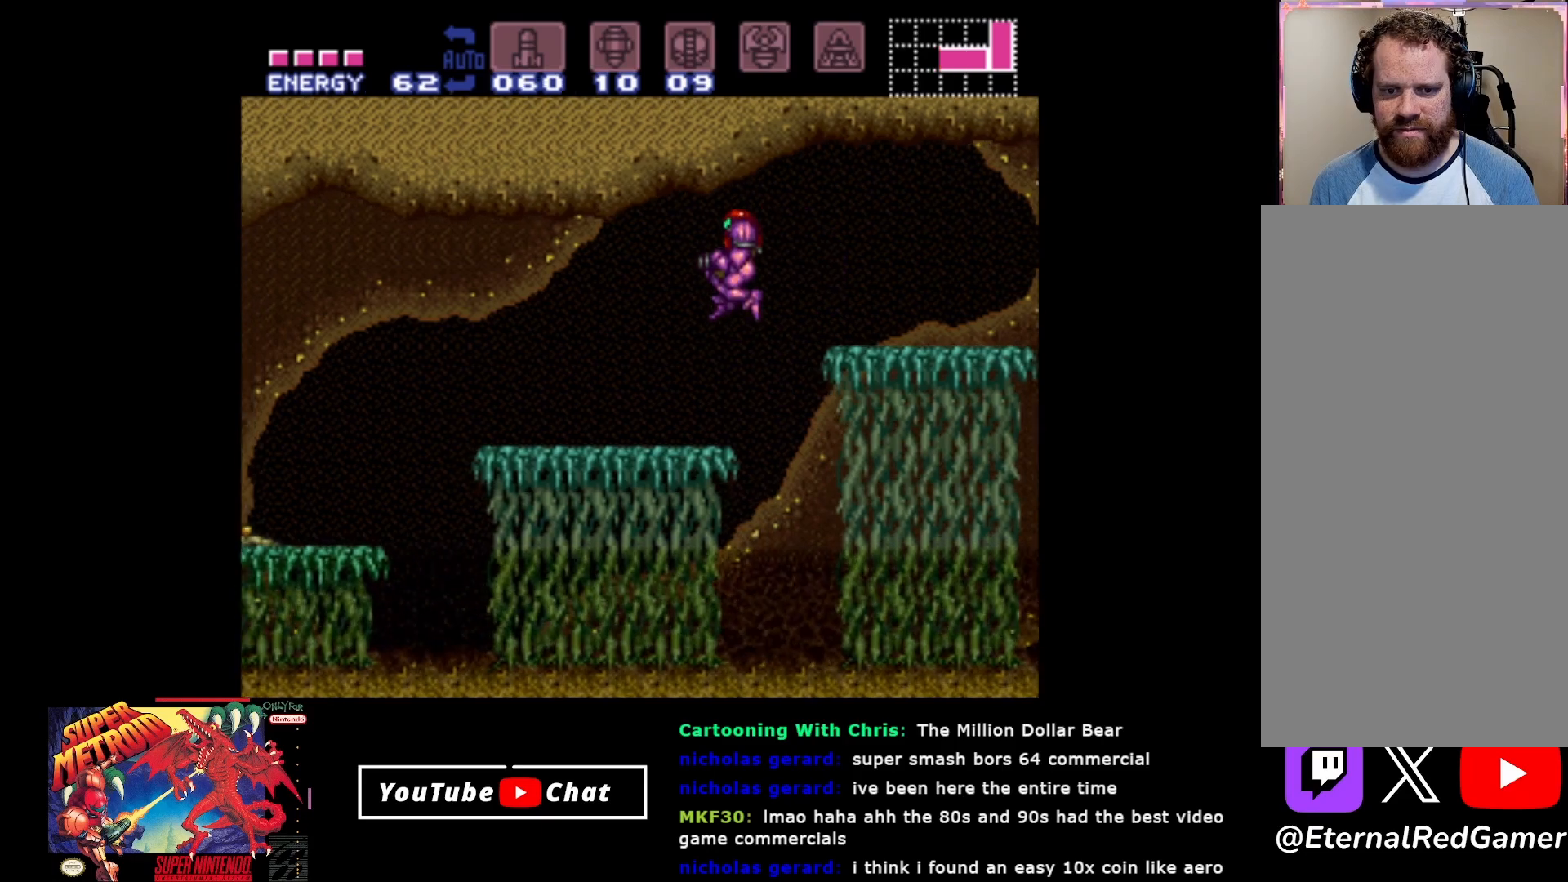
{"buttons": ["DPAD_LEFT"], "events": []}
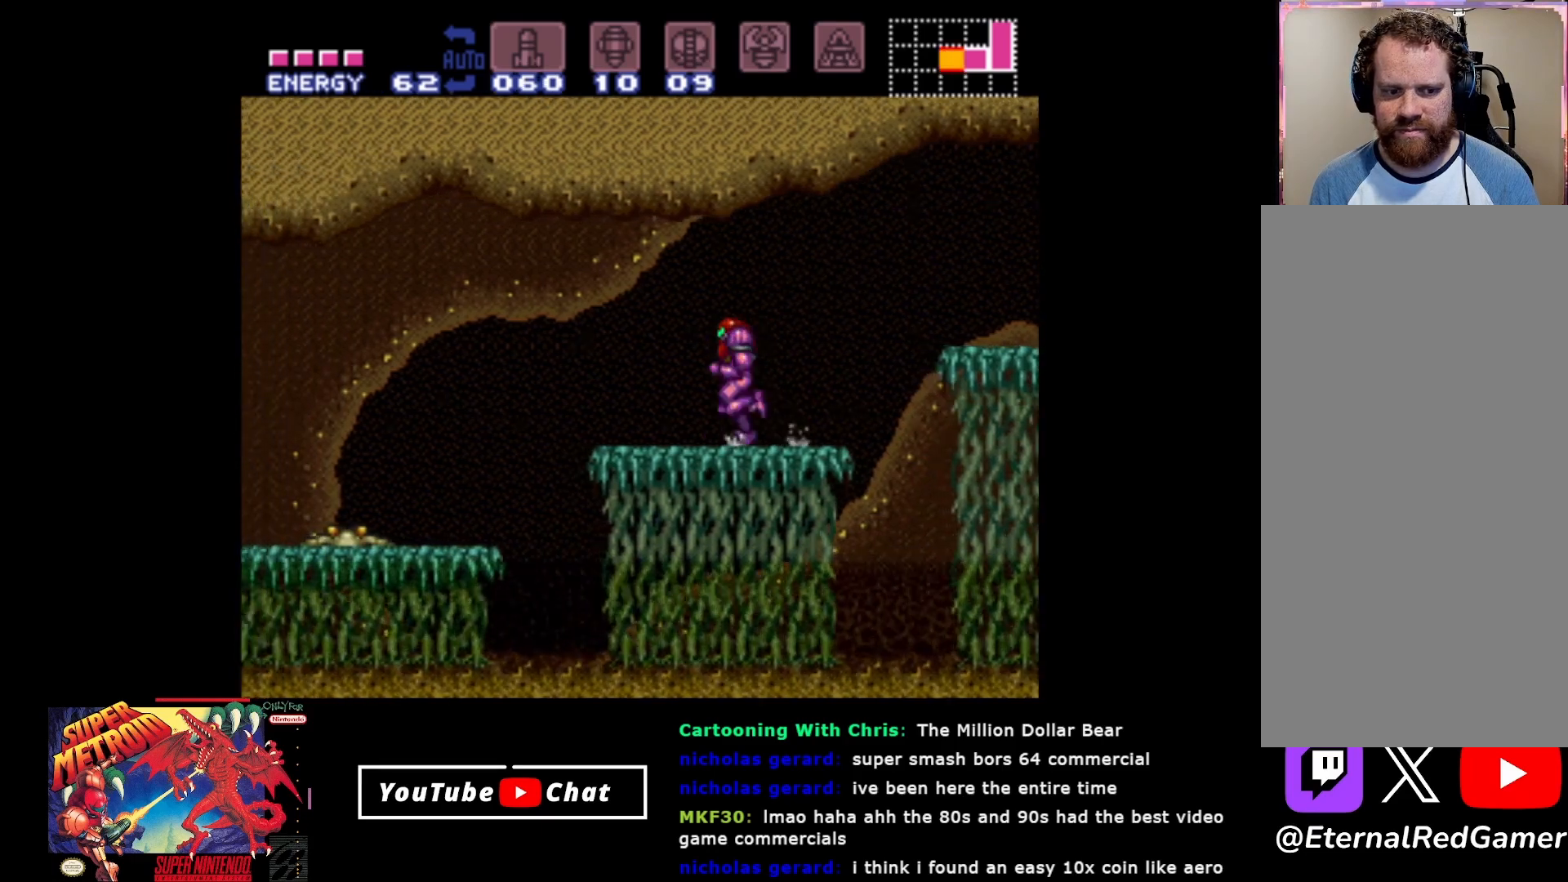
{"buttons": ["Y", "L2", "DPAD_LEFT"], "events": [[217, "L2", "down"], [283, "Y", "down"], [383, "Y", "up"], [433, "Y", "down"]]}